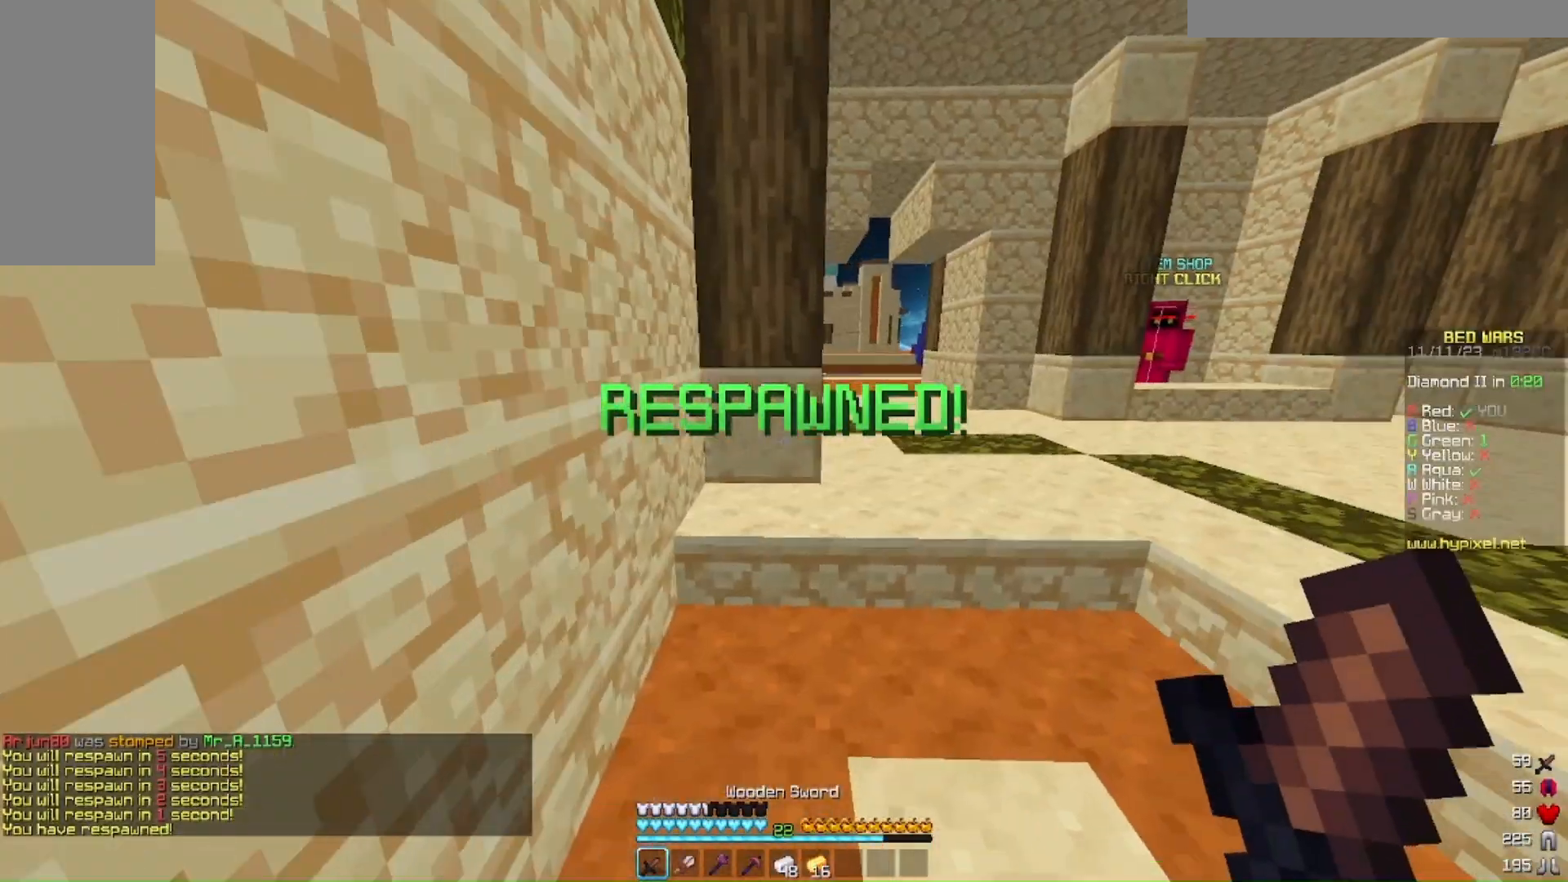
Gameplay with keyboard and mouse; each line is a JSON object with the keys and mouse buttons held at the frame after it. "events" lists presses ("down") and releases ("up") of "a", "d", "s", "w", "mouse_left" and "mouse_right" between this image and that frame as [ms after this image, input, new state], when the widget could be followed in between. "mouse_left", "mouse_right" = the "left", "right" buttons of the "mouse" list. No other keys are recorded. Fast repeated clicks can show as one long hold. Mouse movement is not recorded.
{"keys": ["w"], "mouse": [], "events": [[367, "d", "up"]]}
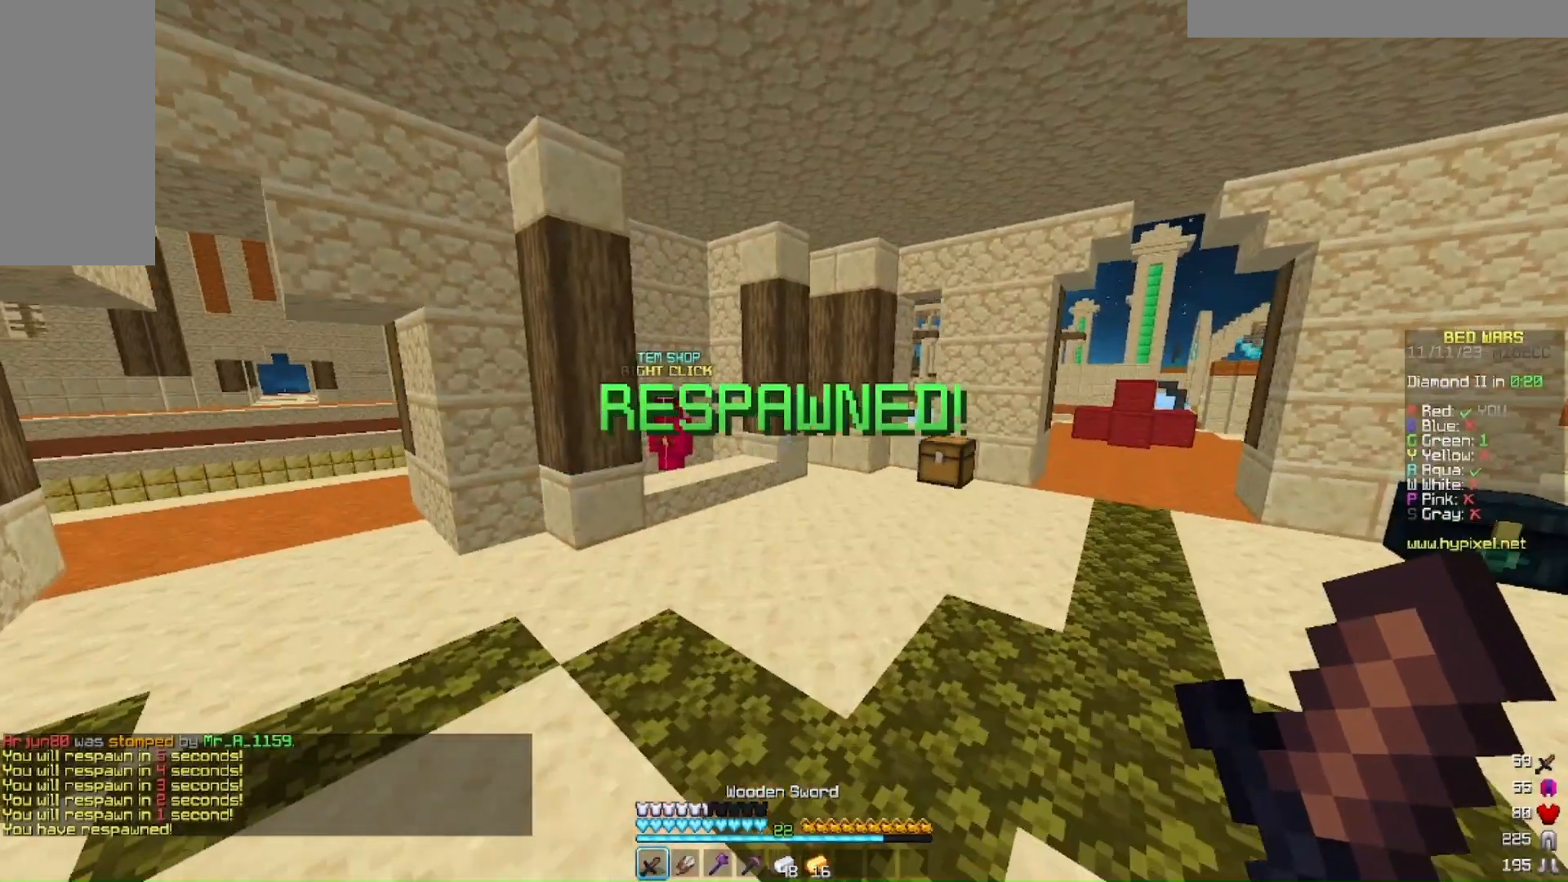
{"keys": ["w"], "mouse": [], "events": []}
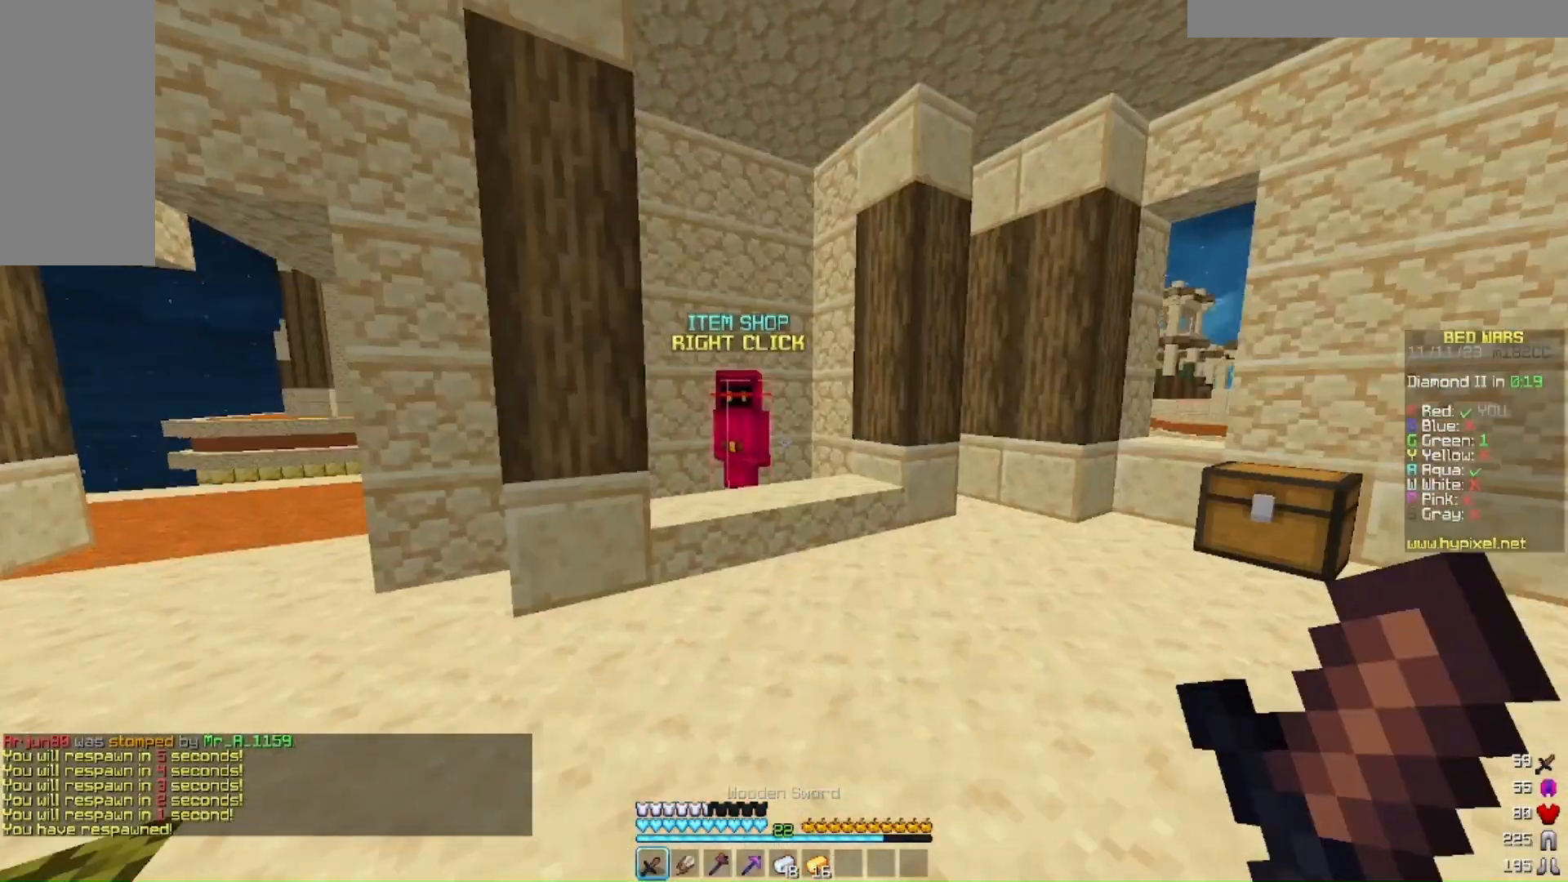
{"keys": ["d", "w"], "mouse": ["left", "right"], "events": [[400, "d", "down"], [467, "mouse_left", "down"], [467, "mouse_right", "down"]]}
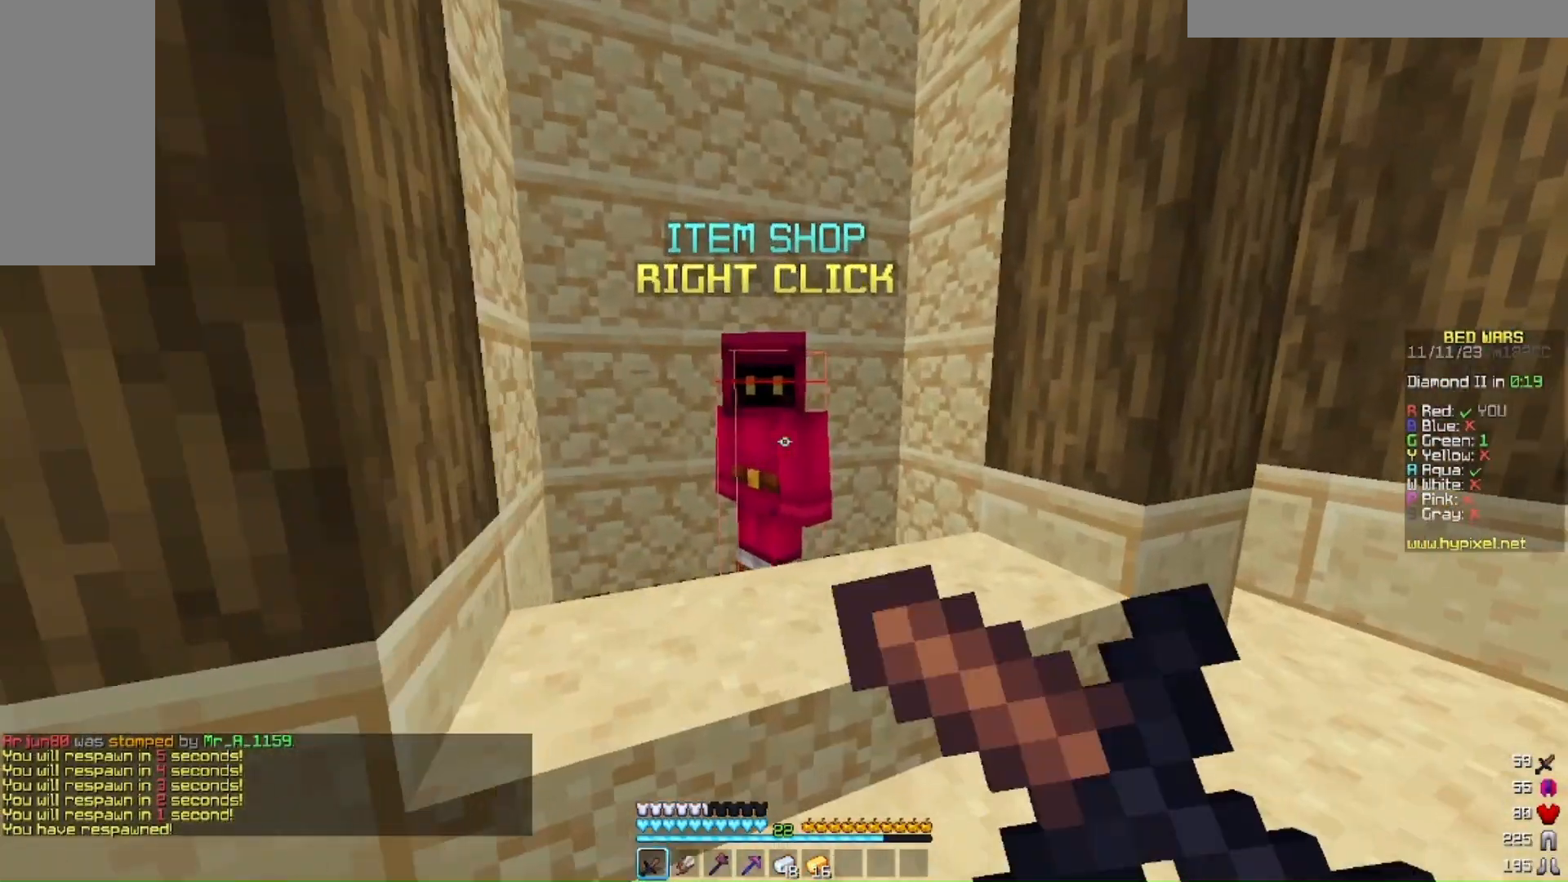
{"keys": [], "mouse": [], "events": [[133, "mouse_left", "up"], [133, "mouse_right", "up"], [133, "w", "up"], [167, "s", "down"], [300, "d", "up"], [300, "s", "up"]]}
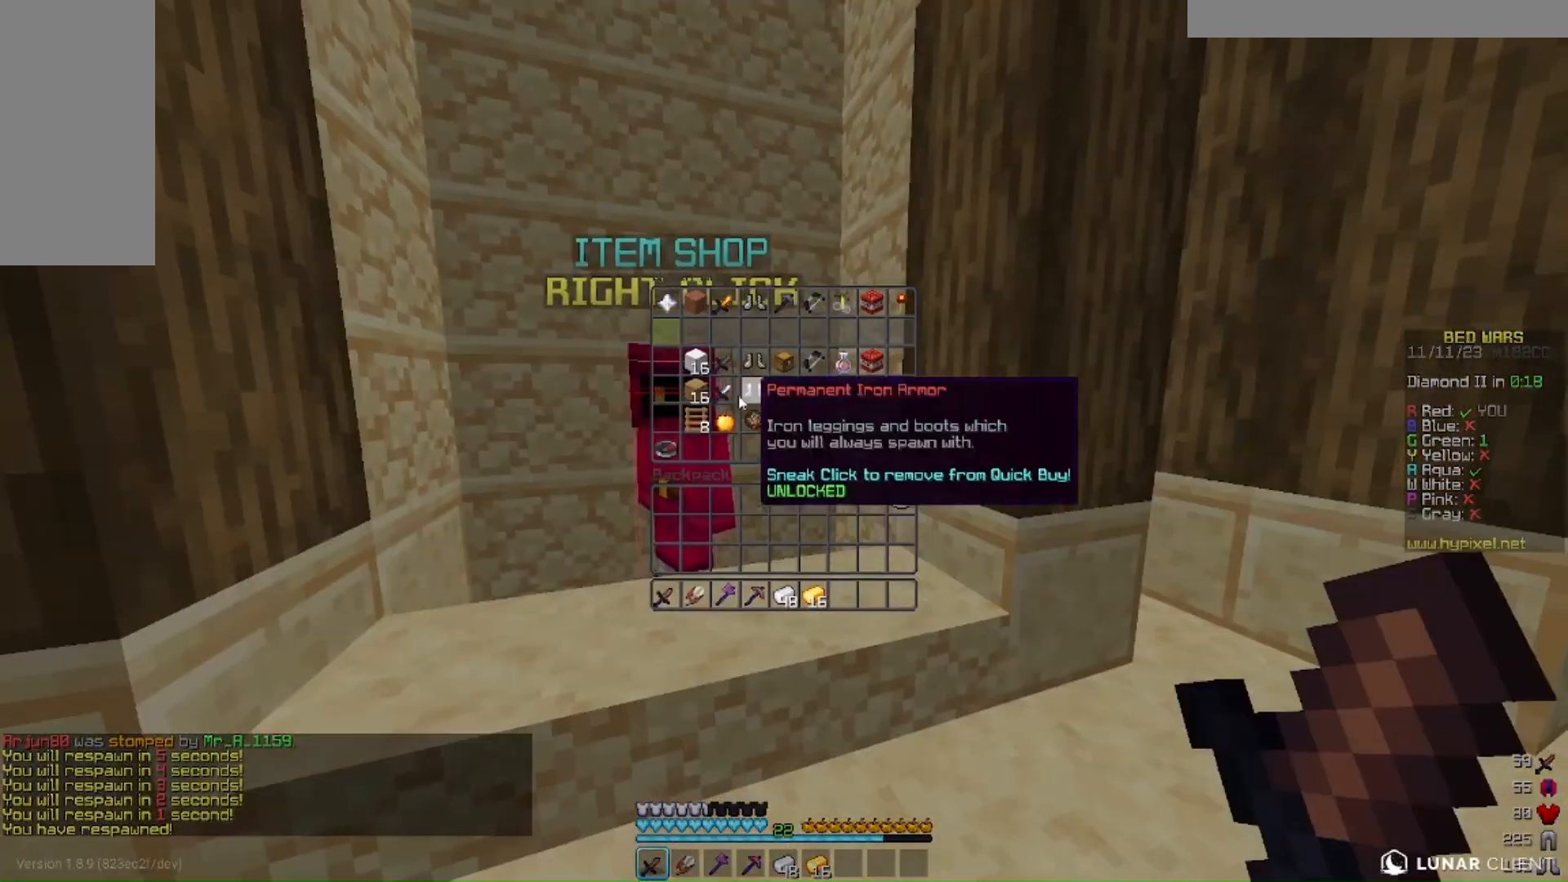
{"keys": [], "mouse": [], "events": []}
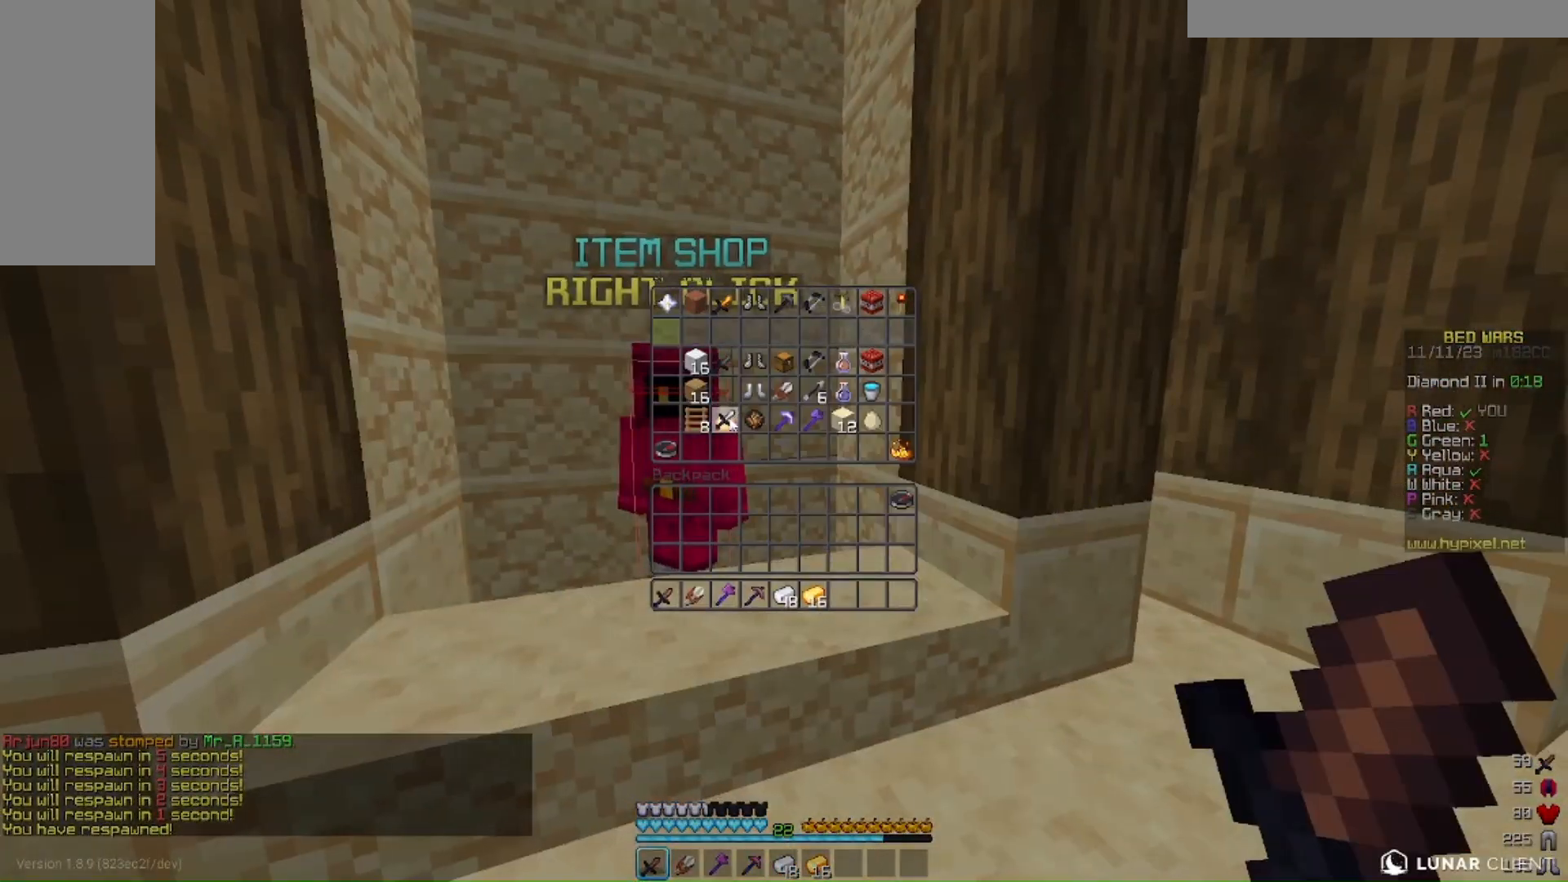
{"keys": [], "mouse": [], "events": []}
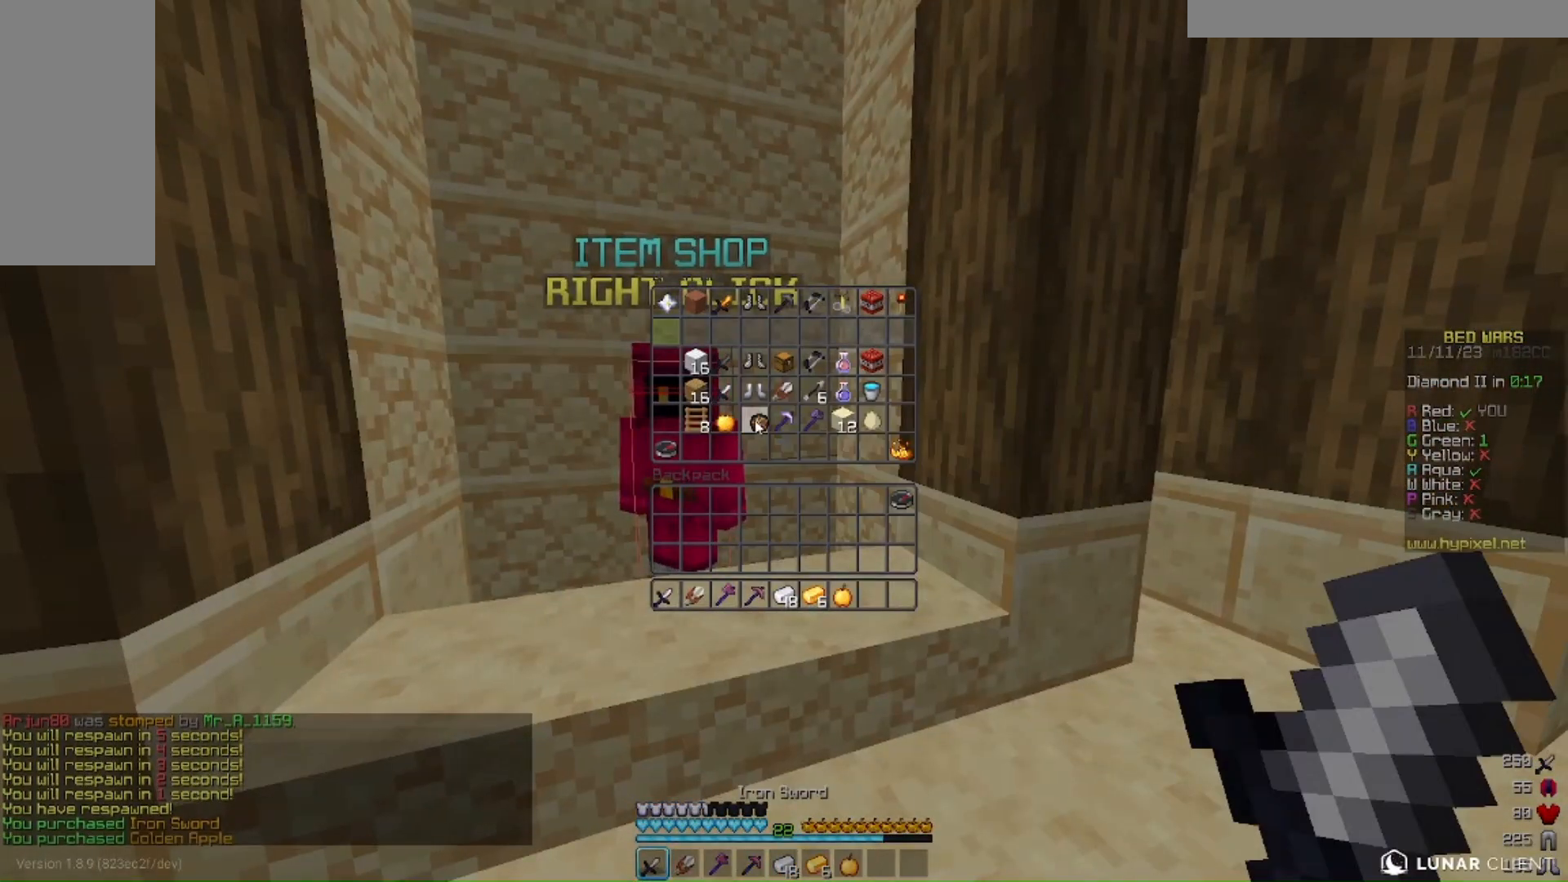
{"keys": [], "mouse": [], "events": []}
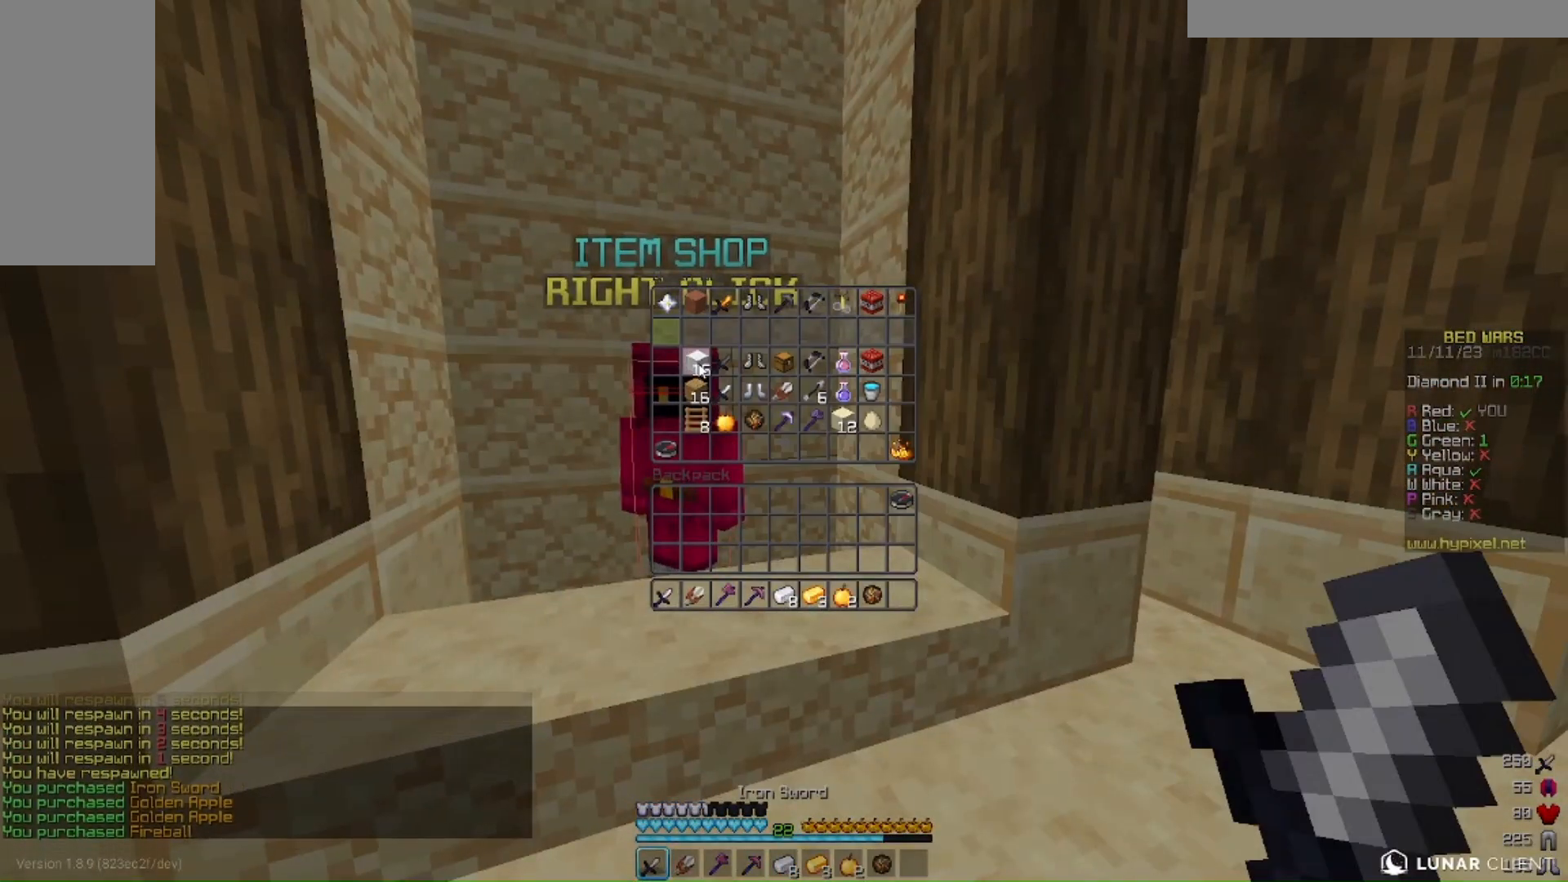
{"keys": [], "mouse": [], "events": [[67, "mouse_left", "down"], [133, "mouse_left", "up"]]}
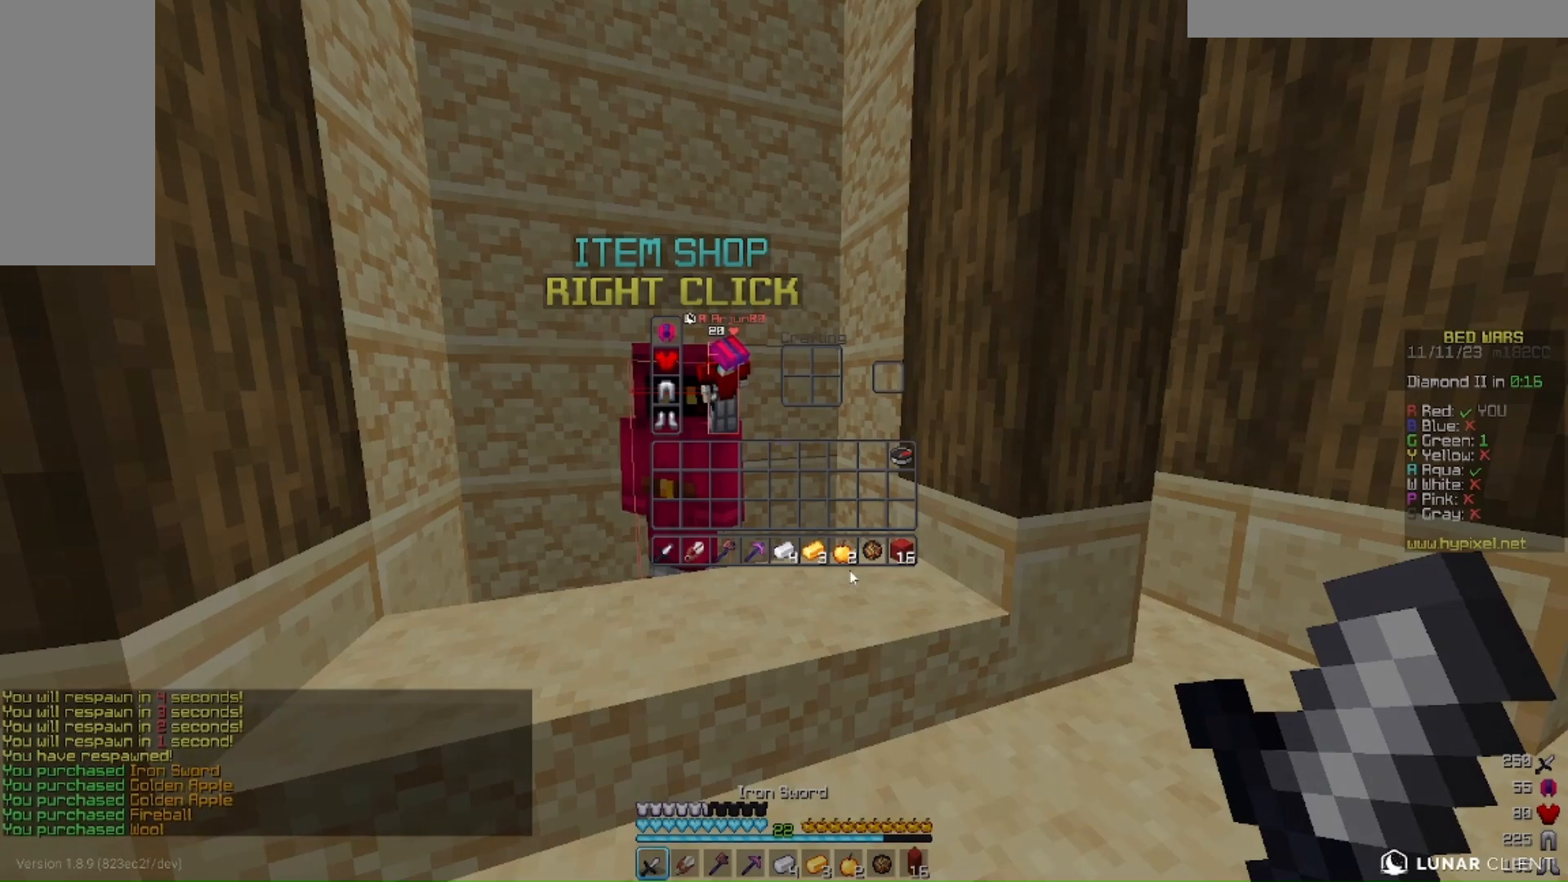
{"keys": [], "mouse": [], "events": []}
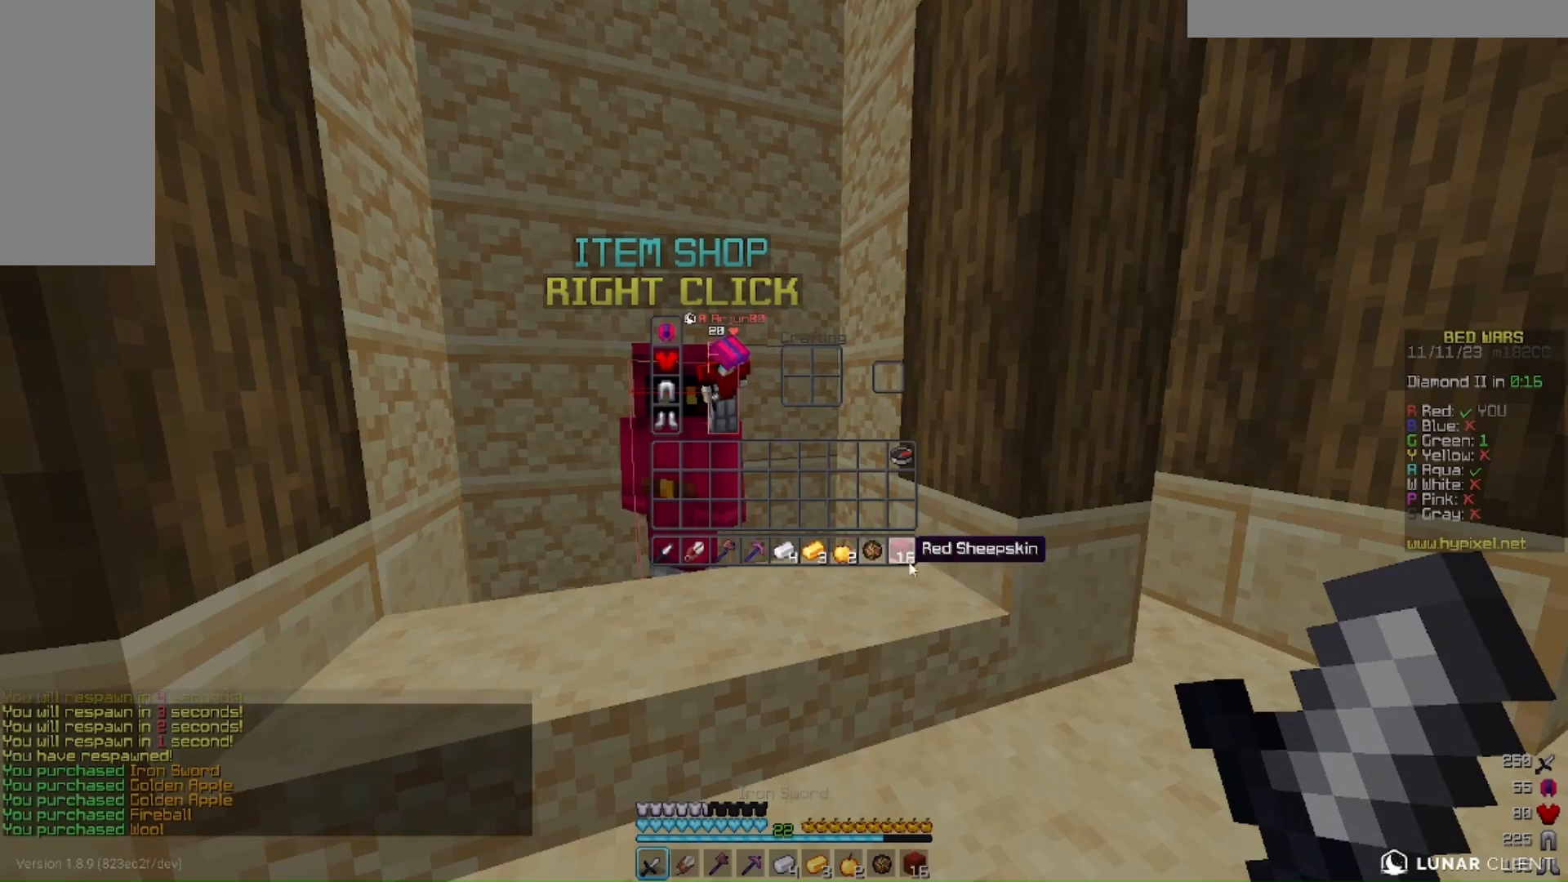
{"keys": ["a"], "mouse": [], "events": [[367, "w", "down"], [467, "a", "down"], [500, "w", "up"]]}
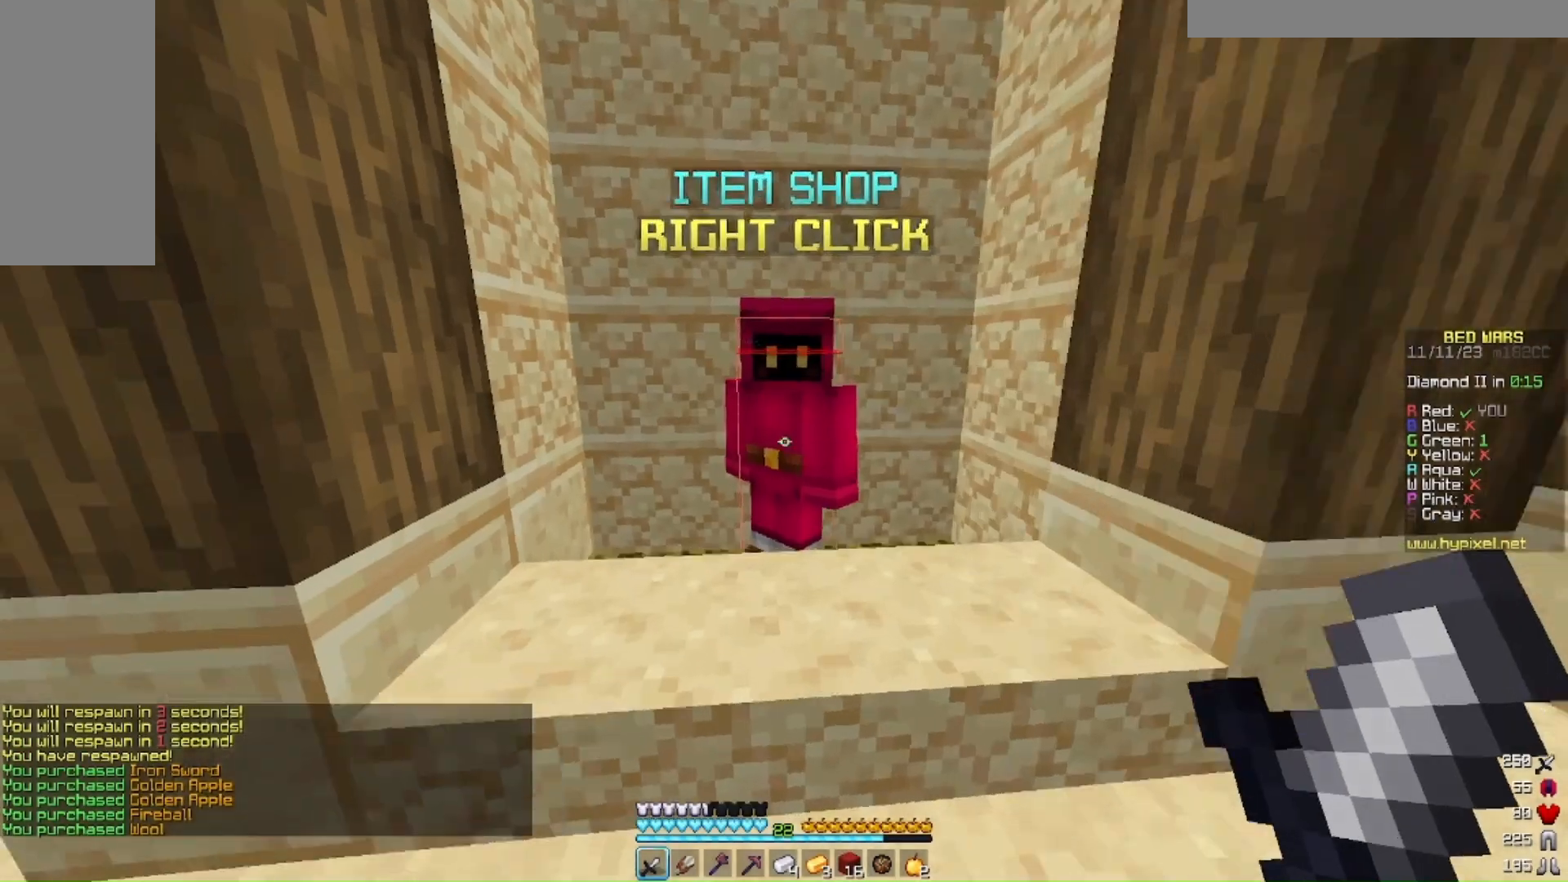
{"keys": [], "mouse": [], "events": [[33, "mouse_left", "down"], [33, "mouse_right", "down"], [133, "s", "down"], [167, "a", "up"], [167, "mouse_left", "up"], [167, "mouse_right", "up"], [467, "s", "up"]]}
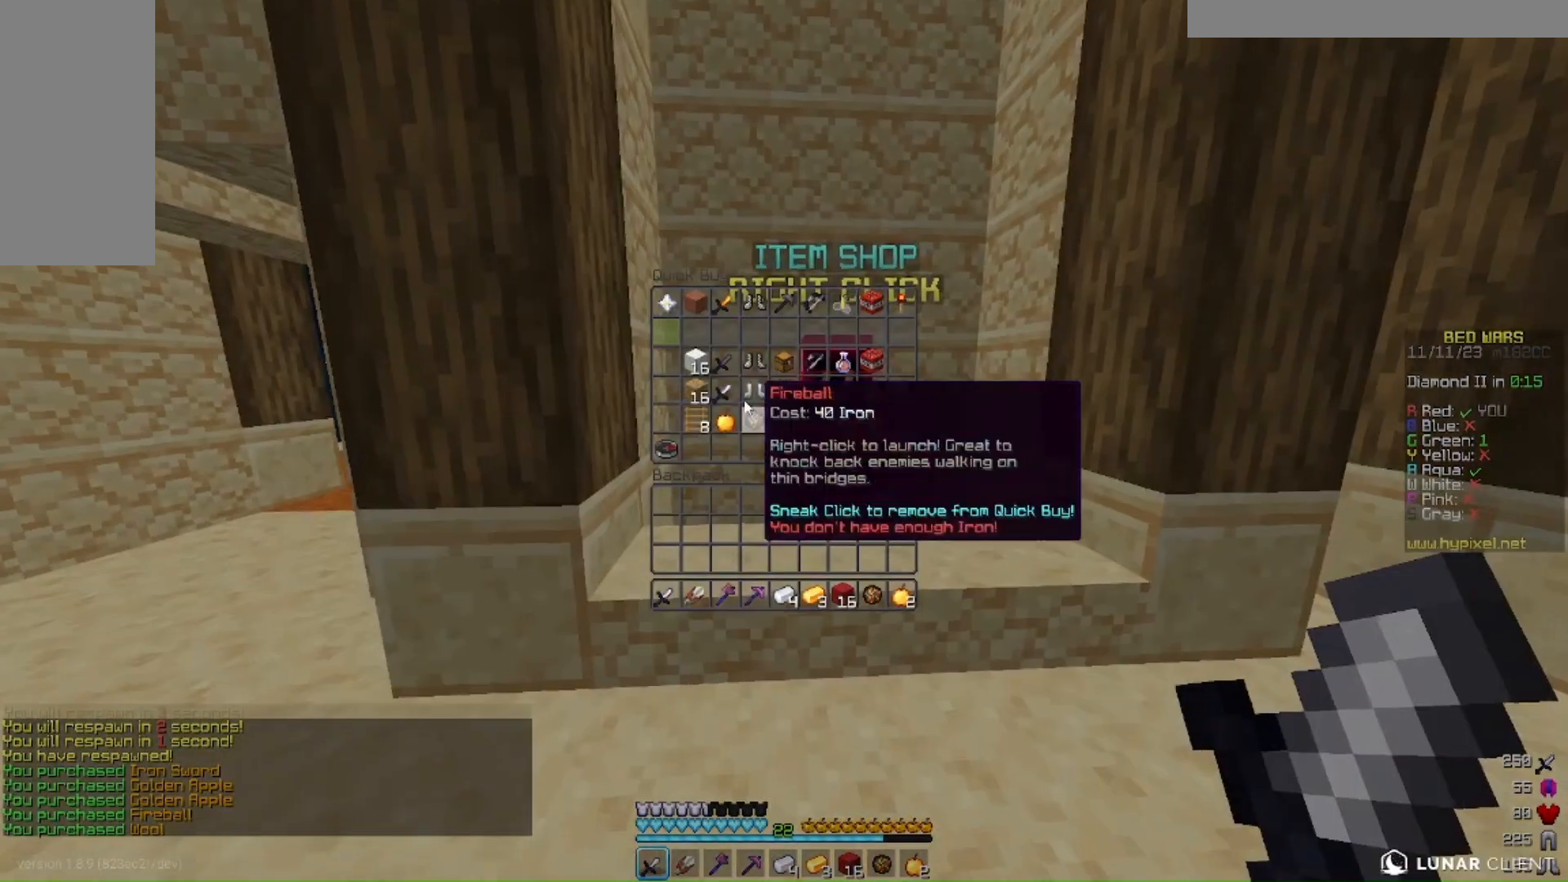
{"keys": ["w"], "mouse": [], "events": [[433, "mouse_left", "down"], [467, "mouse_left", "up"], [467, "w", "down"]]}
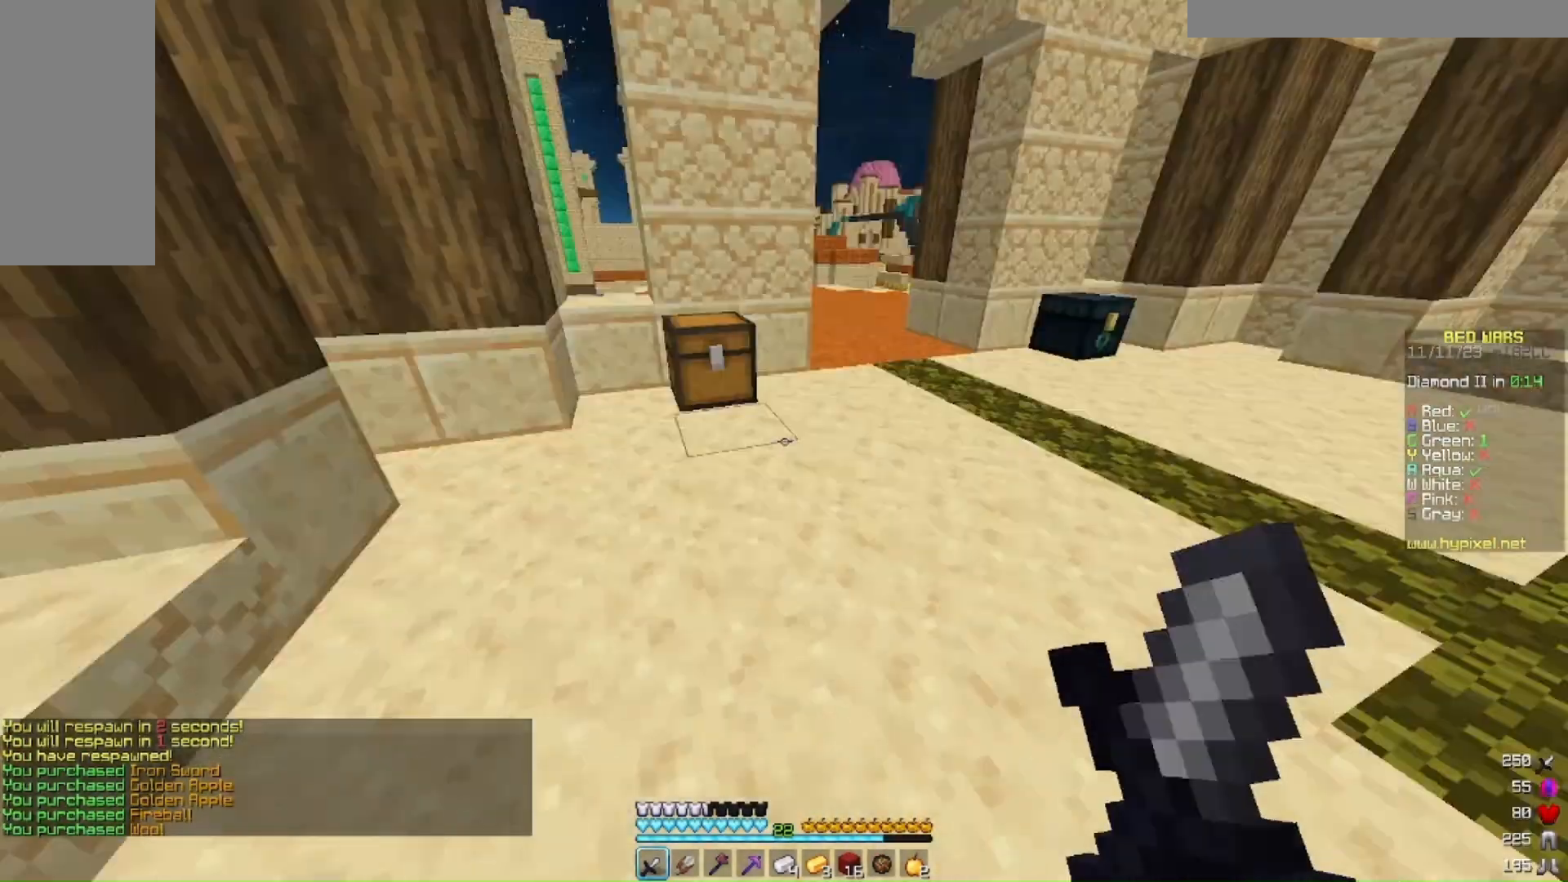
{"keys": ["d", "w"], "mouse": [], "events": [[100, "d", "down"]]}
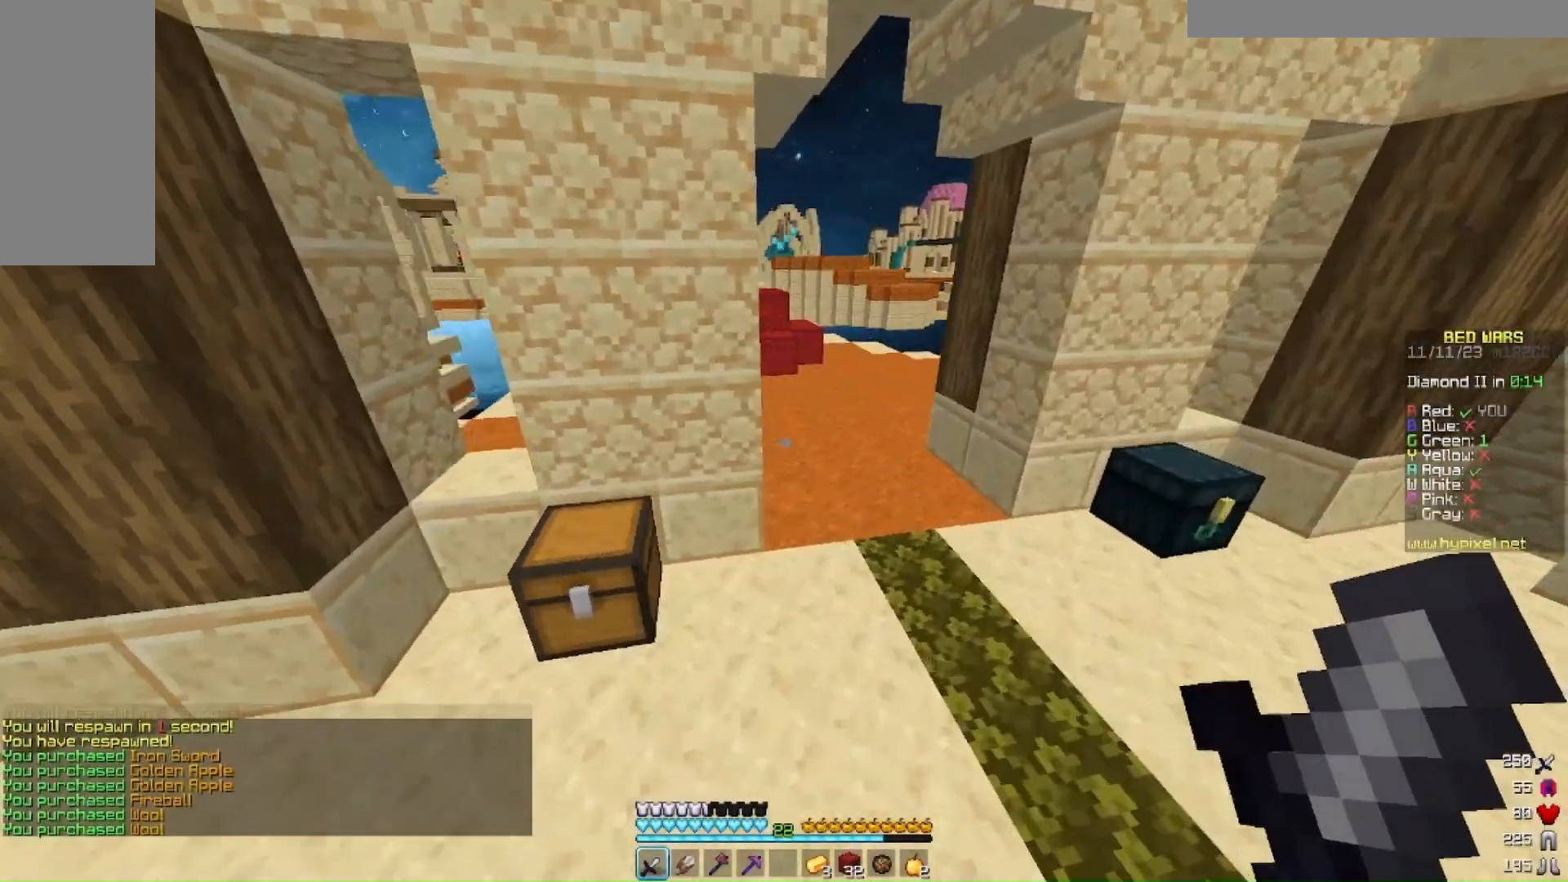
{"keys": ["d", "w"], "mouse": [], "events": []}
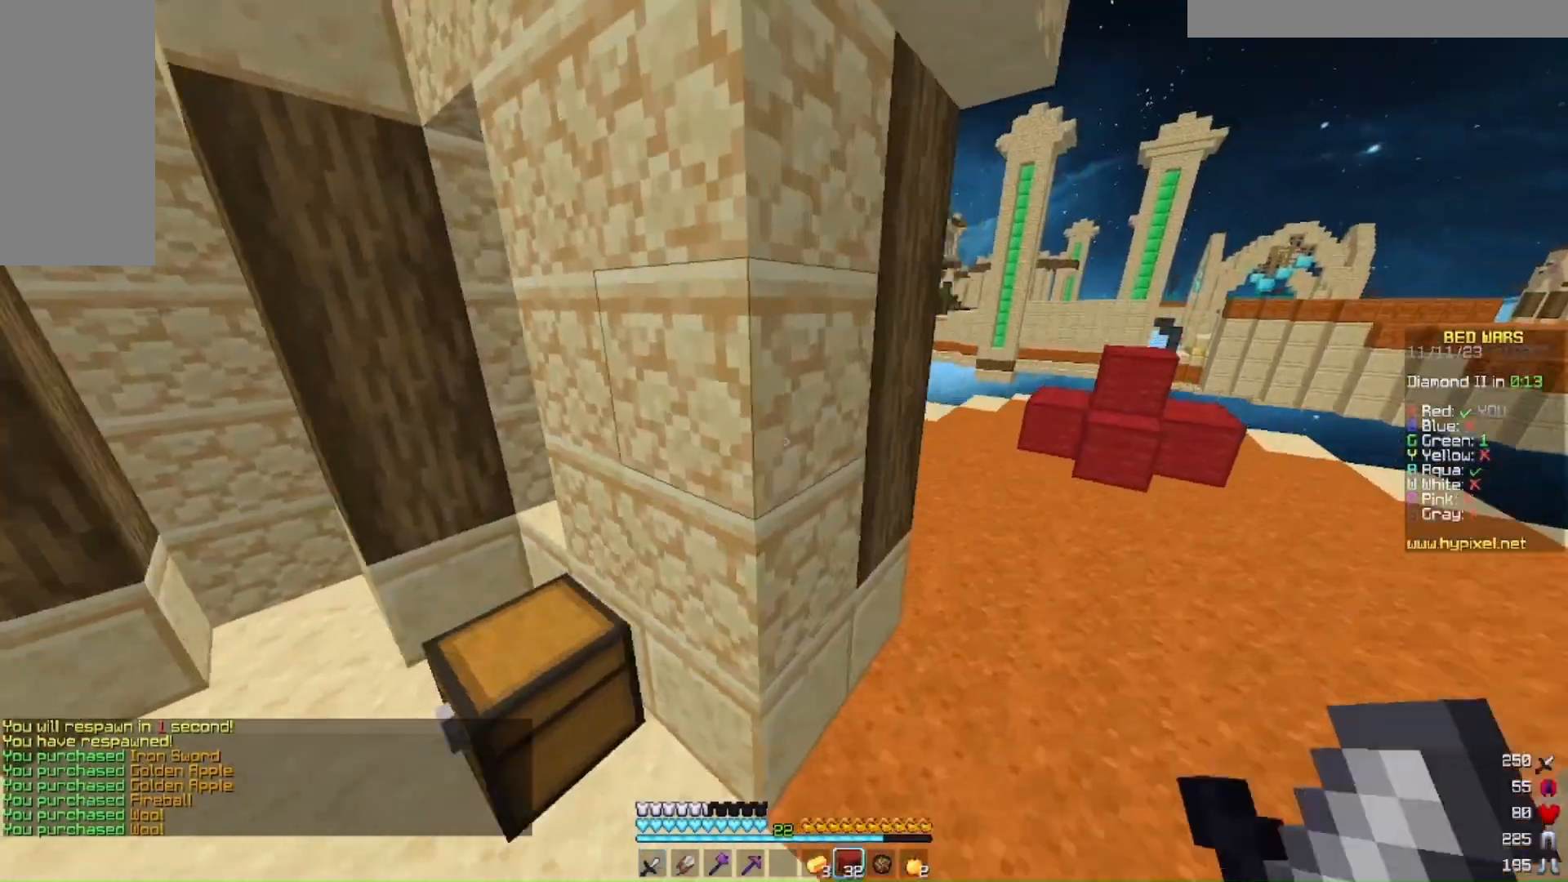
{"keys": ["a", "w"], "mouse": [], "events": [[467, "a", "down"], [500, "d", "up"]]}
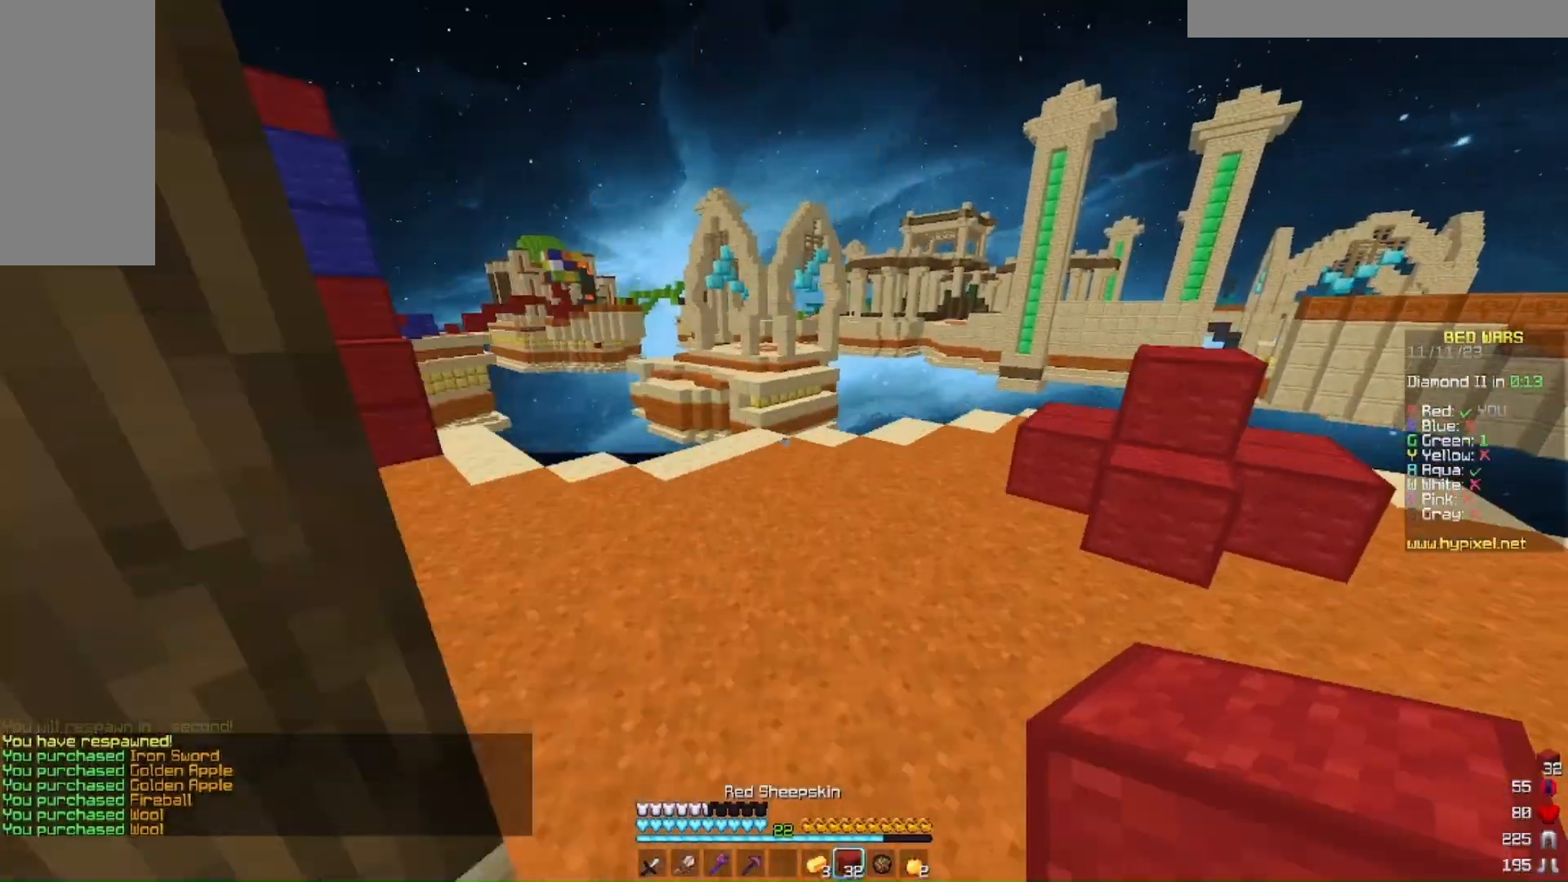
{"keys": ["w"], "mouse": [], "events": [[500, "a", "up"]]}
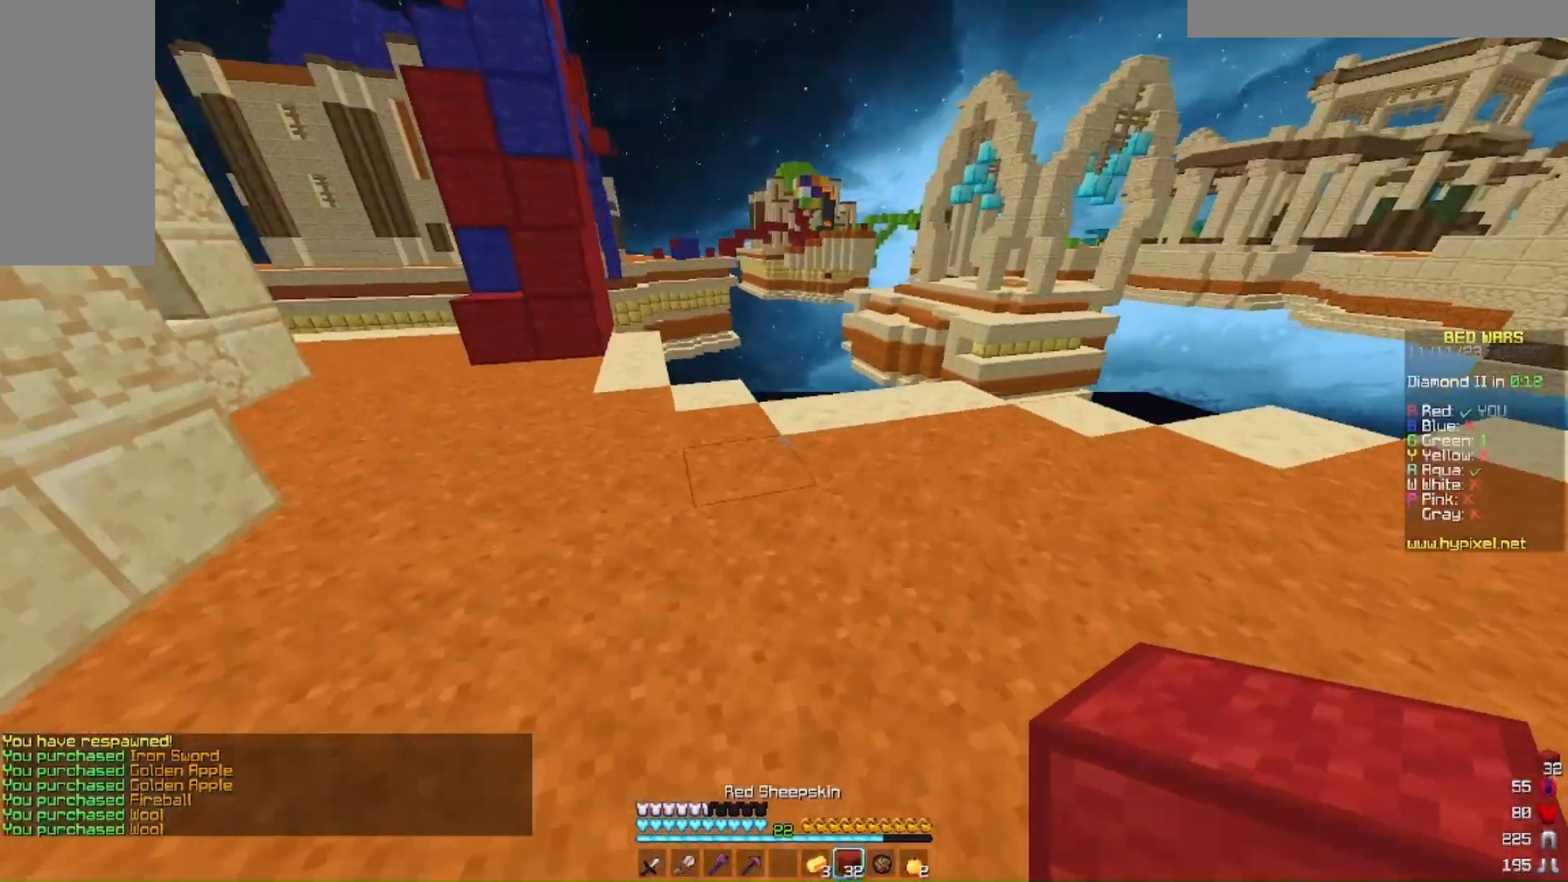
{"keys": ["d", "w"], "mouse": [], "events": [[133, "d", "down"], [267, "d", "up"], [267, "w", "up"], [333, "d", "down"], [500, "w", "down"]]}
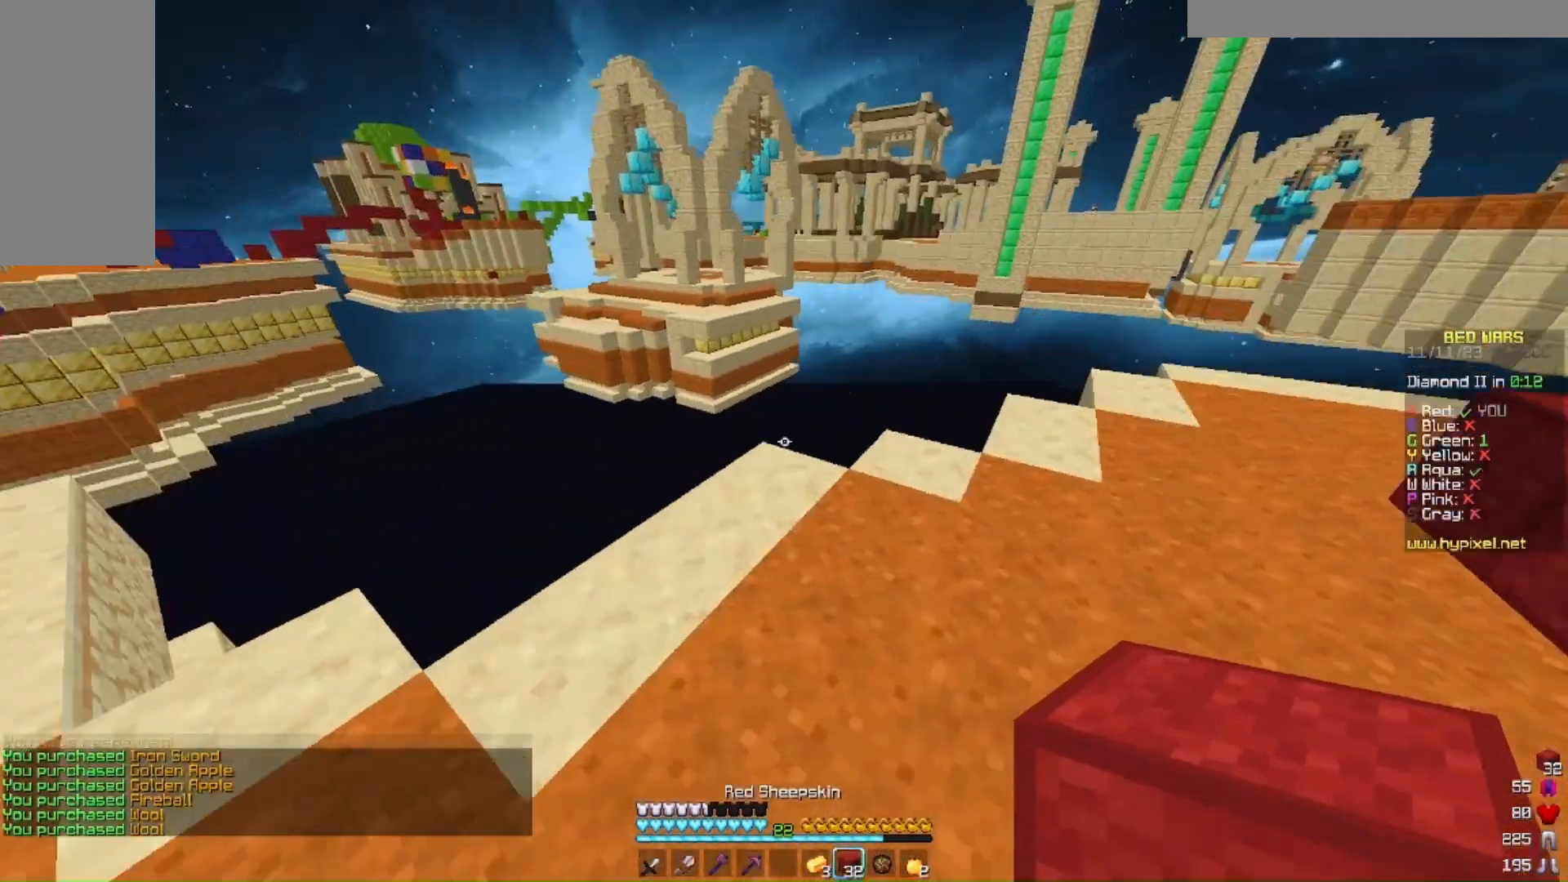
{"keys": ["a", "s"], "mouse": [], "events": [[100, "d", "up"], [267, "mouse_right", "down"], [333, "a", "down"], [433, "mouse_right", "up"], [433, "w", "up"], [500, "s", "down"]]}
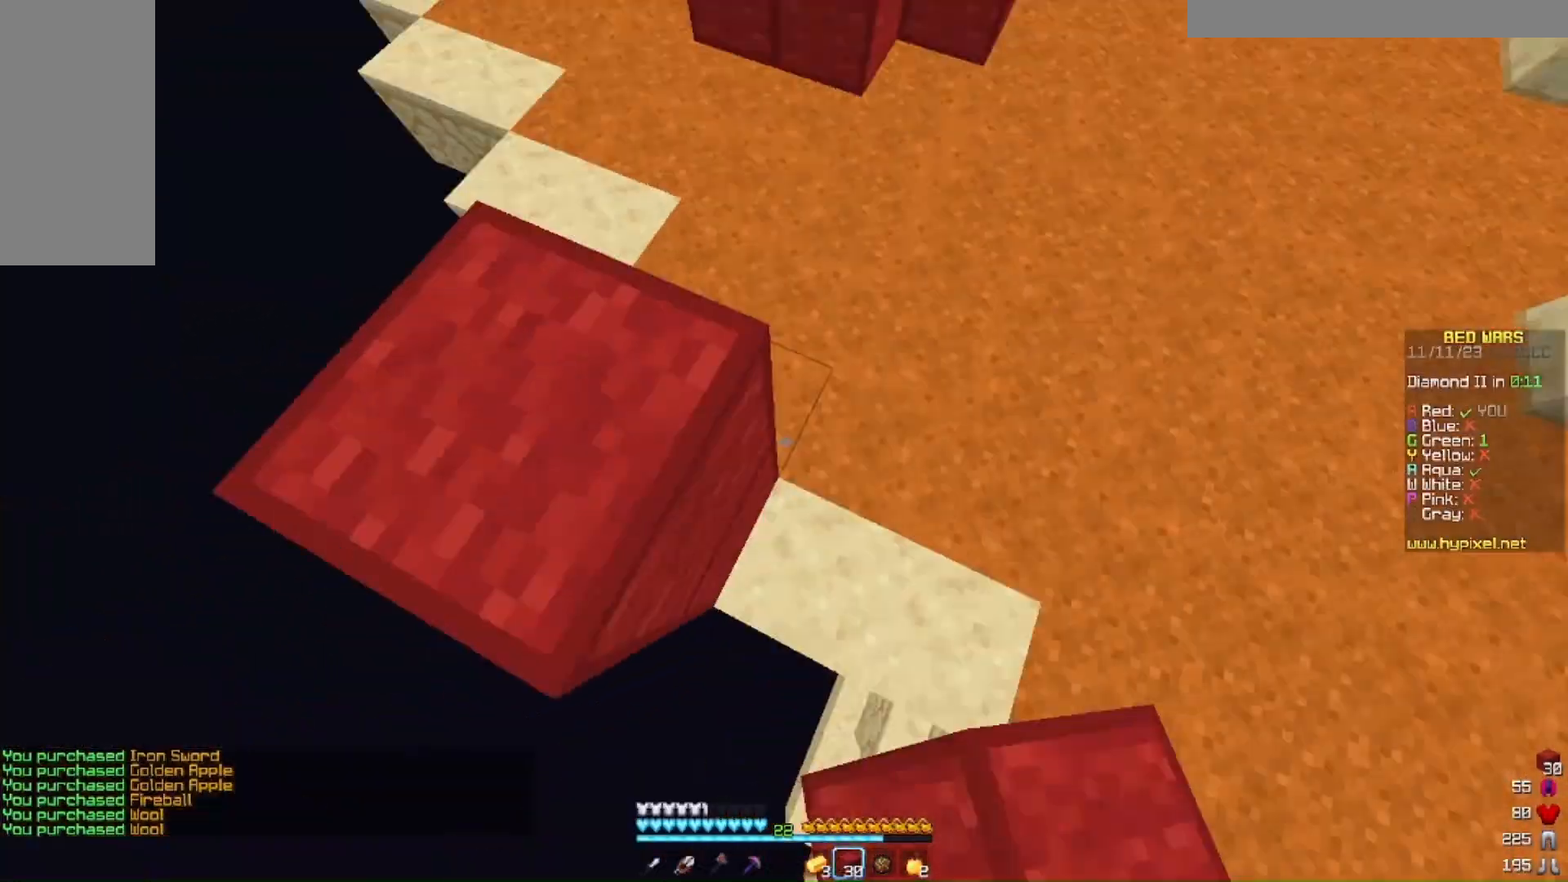
{"keys": ["w"], "mouse": ["right"], "events": [[267, "a", "up"], [267, "s", "up"], [333, "w", "down"], [467, "mouse_right", "down"]]}
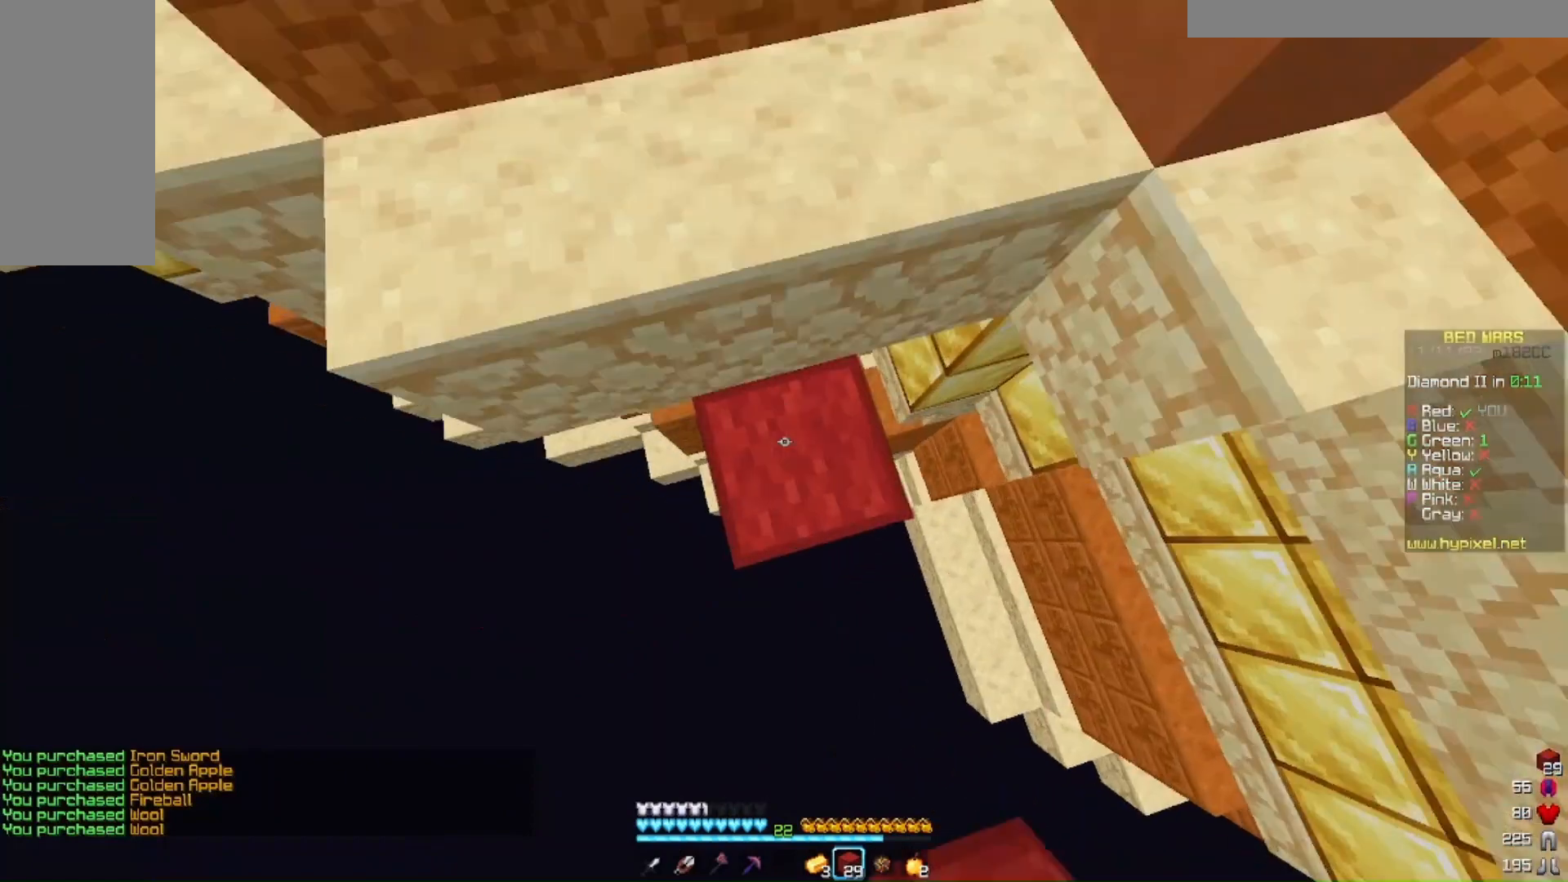
{"keys": [], "mouse": [], "events": [[33, "mouse_right", "up"], [100, "mouse_right", "down"], [300, "mouse_right", "up"], [333, "w", "up"]]}
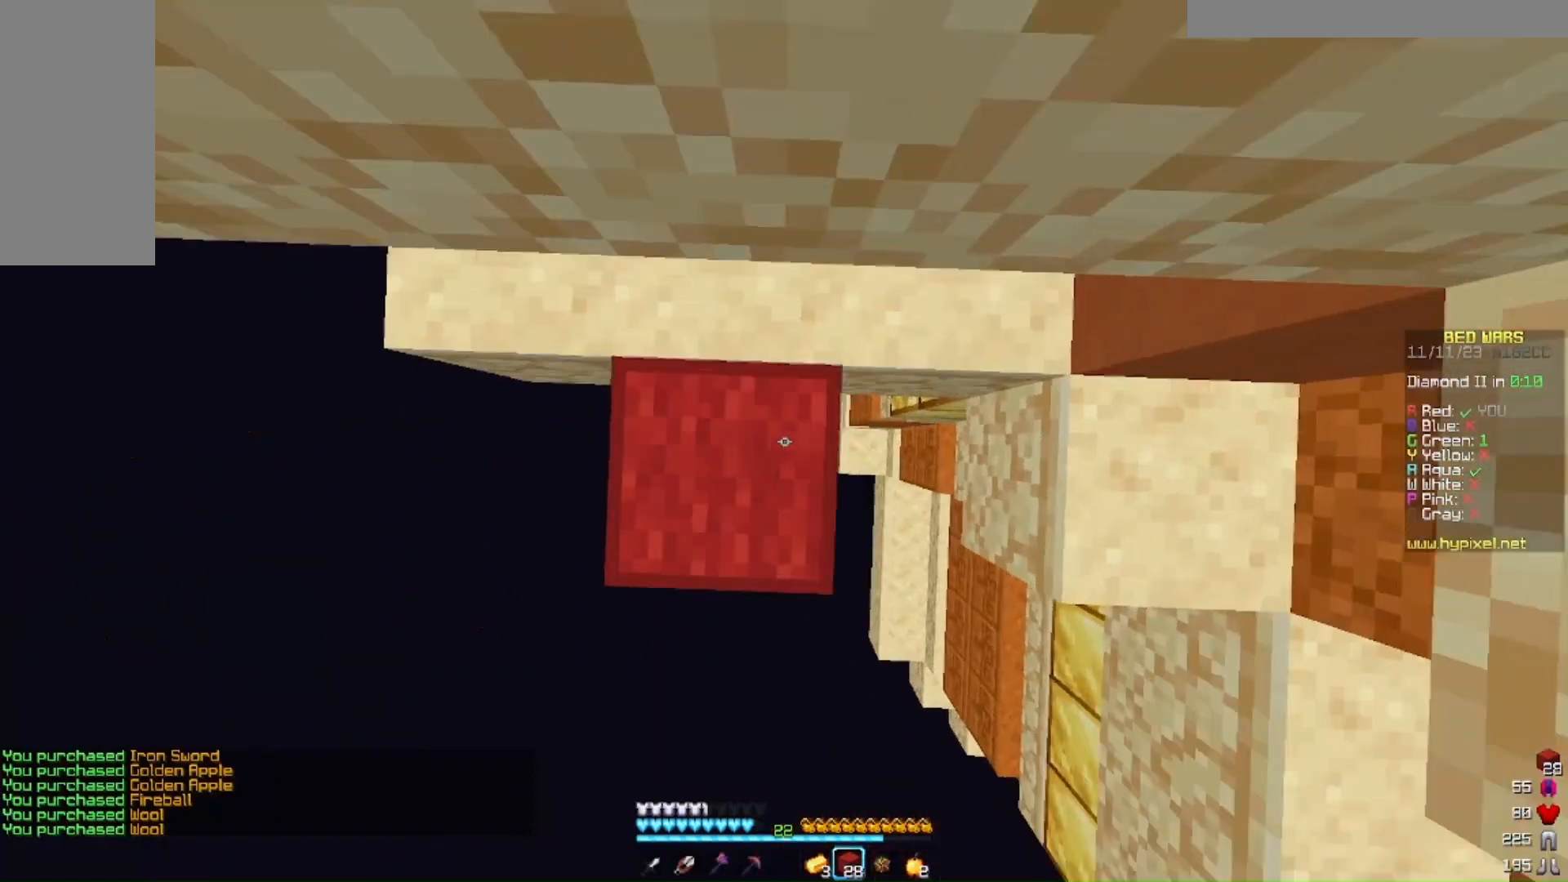
{"keys": ["s"], "mouse": [], "events": [[100, "a", "down"], [167, "a", "up"], [300, "s", "down"]]}
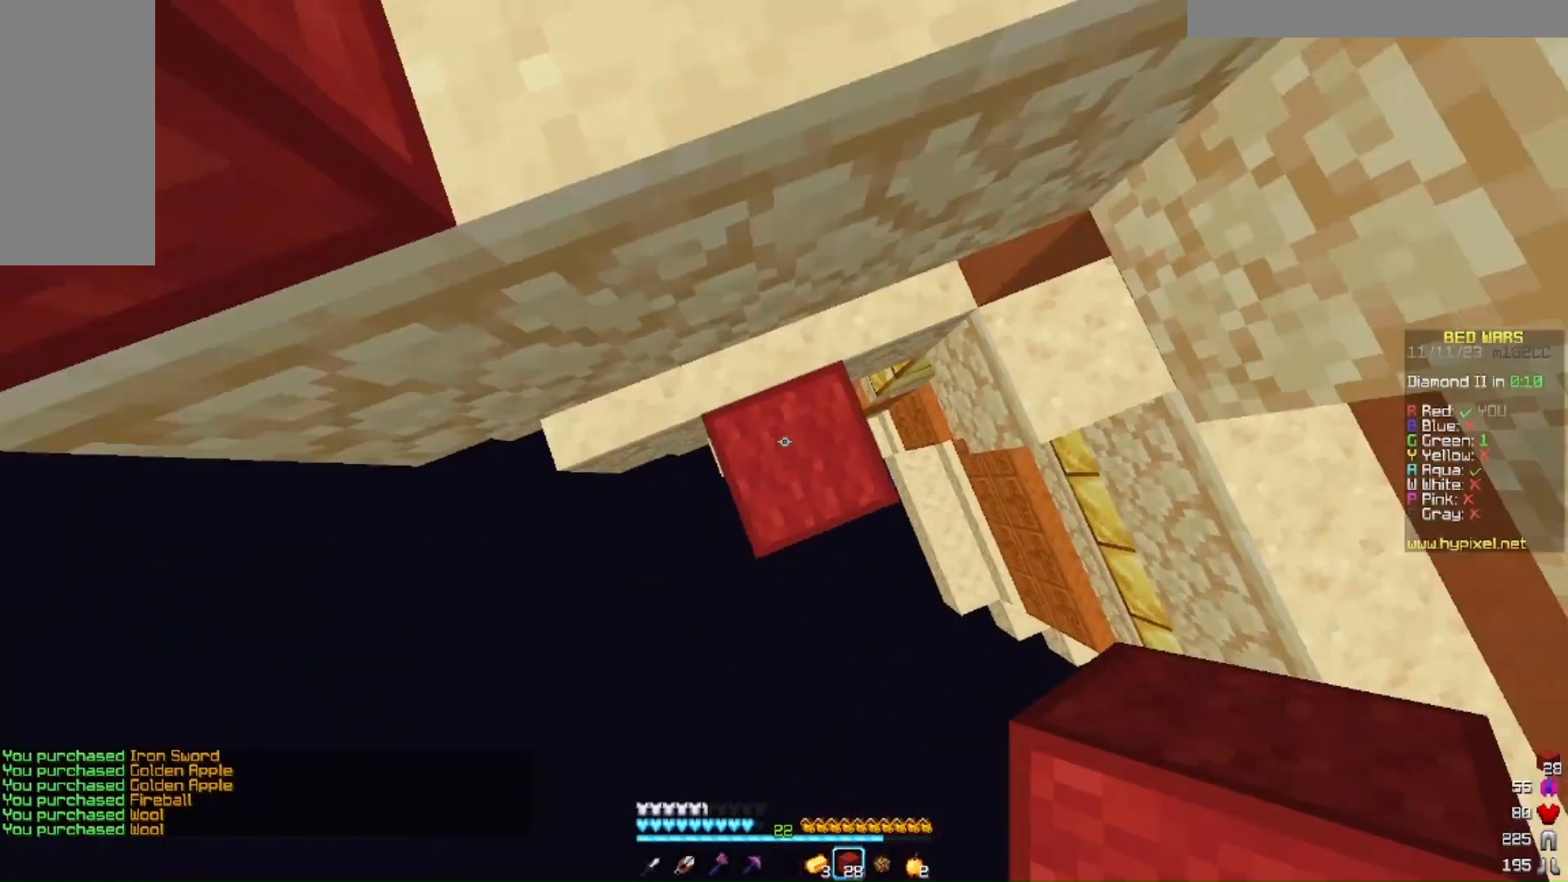
{"keys": ["s"], "mouse": [], "events": [[467, "mouse_right", "down"], [500, "mouse_right", "up"]]}
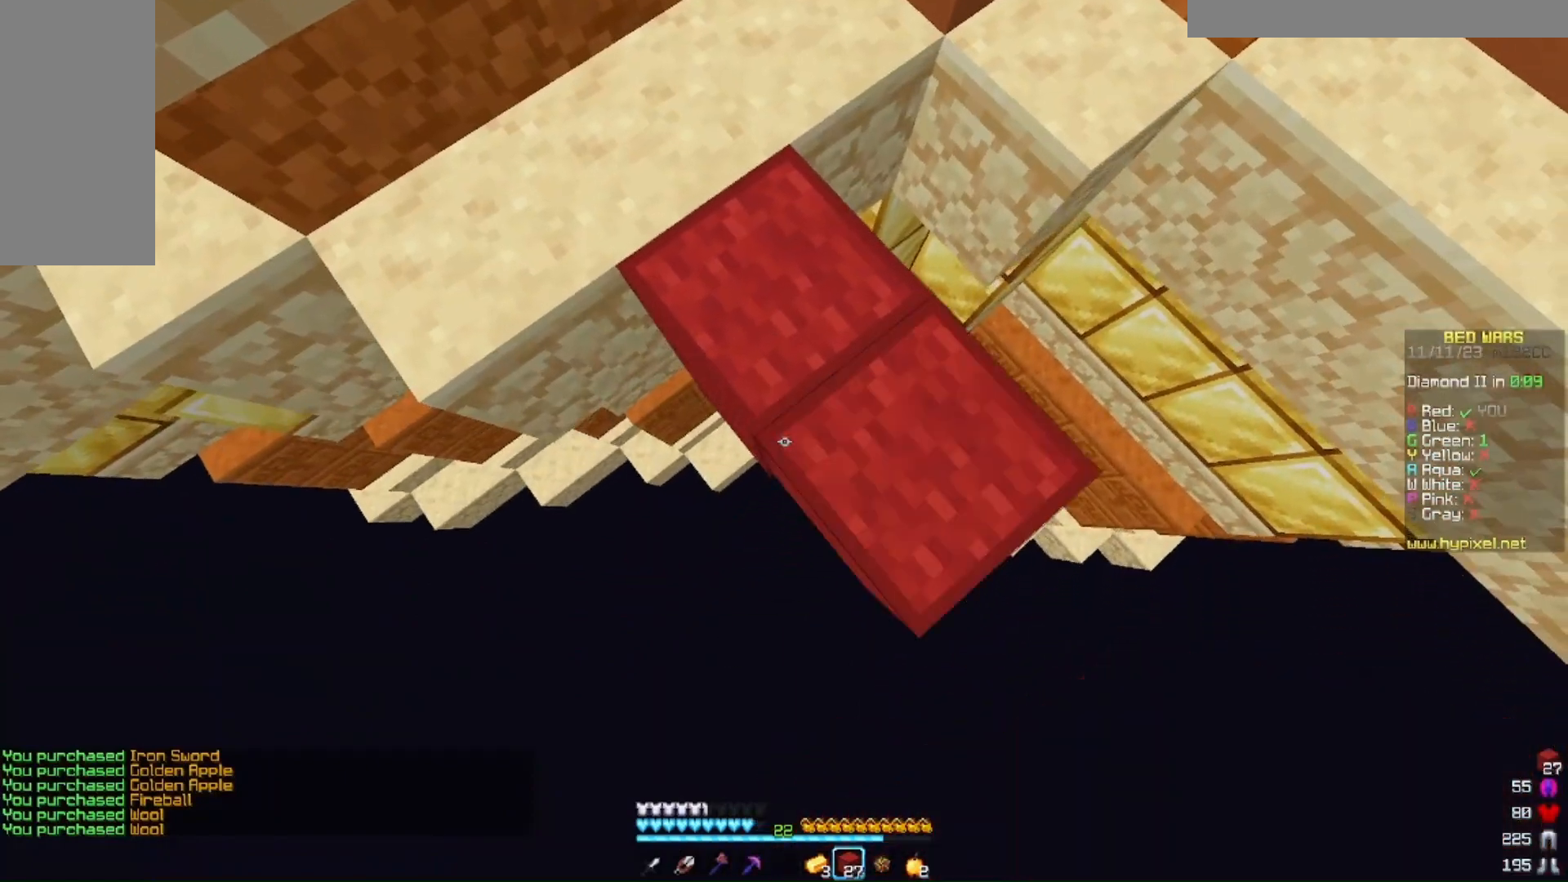
{"keys": ["s"], "mouse": [], "events": [[133, "mouse_right", "down"], [200, "mouse_right", "up"], [300, "mouse_right", "down"], [333, "mouse_right", "up"]]}
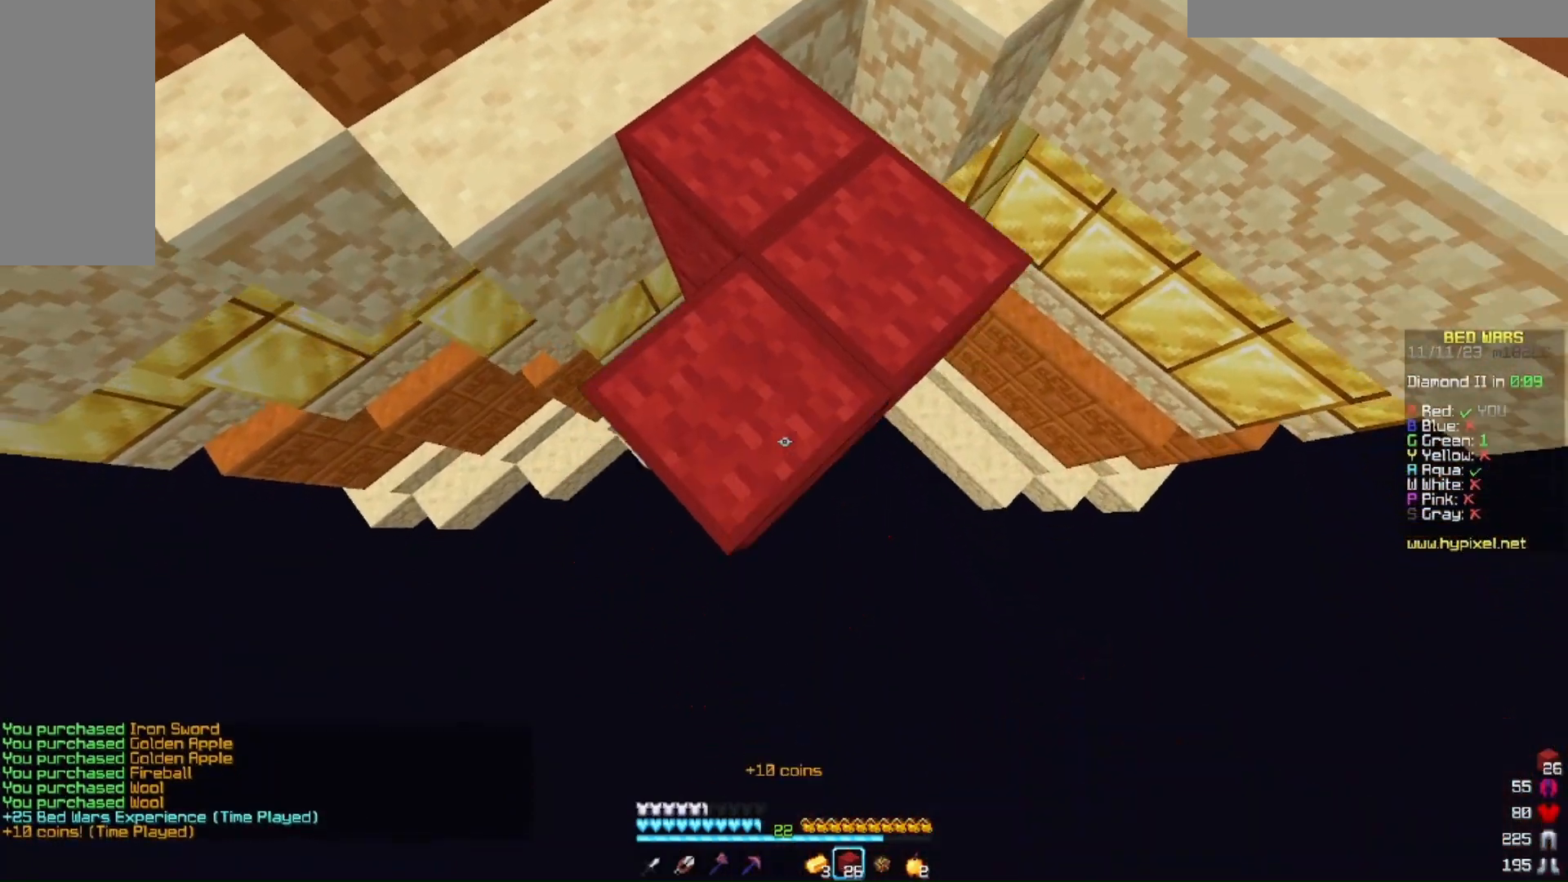
{"keys": ["s"], "mouse": ["right"], "events": [[33, "a", "down"], [267, "a", "up"], [267, "mouse_right", "down"]]}
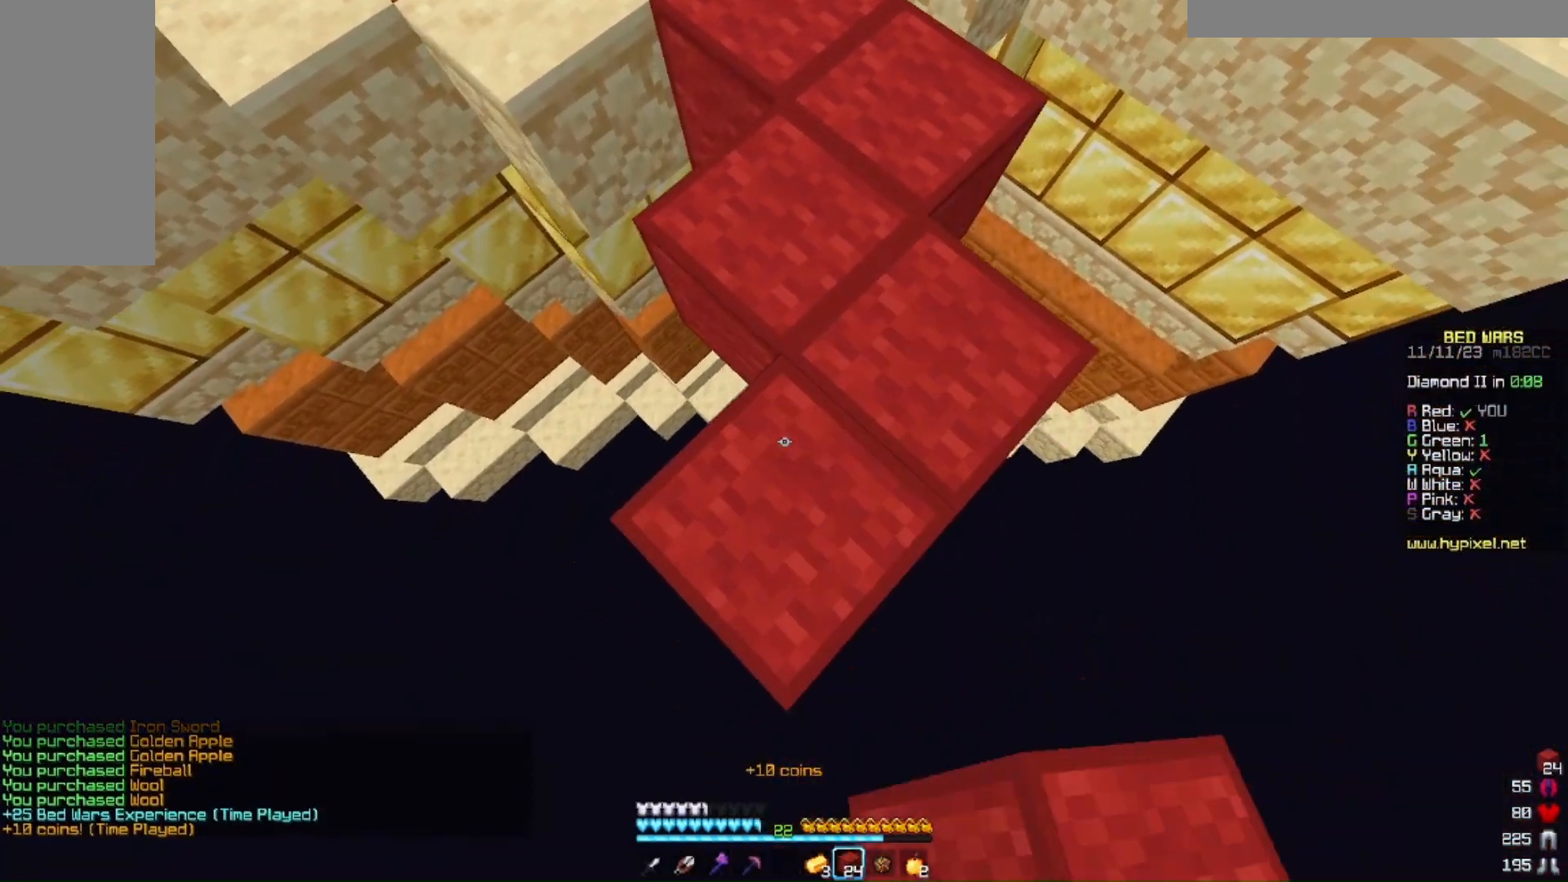
{"keys": ["s"], "mouse": ["right"], "events": [[100, "mouse_right", "up"], [433, "mouse_right", "down"]]}
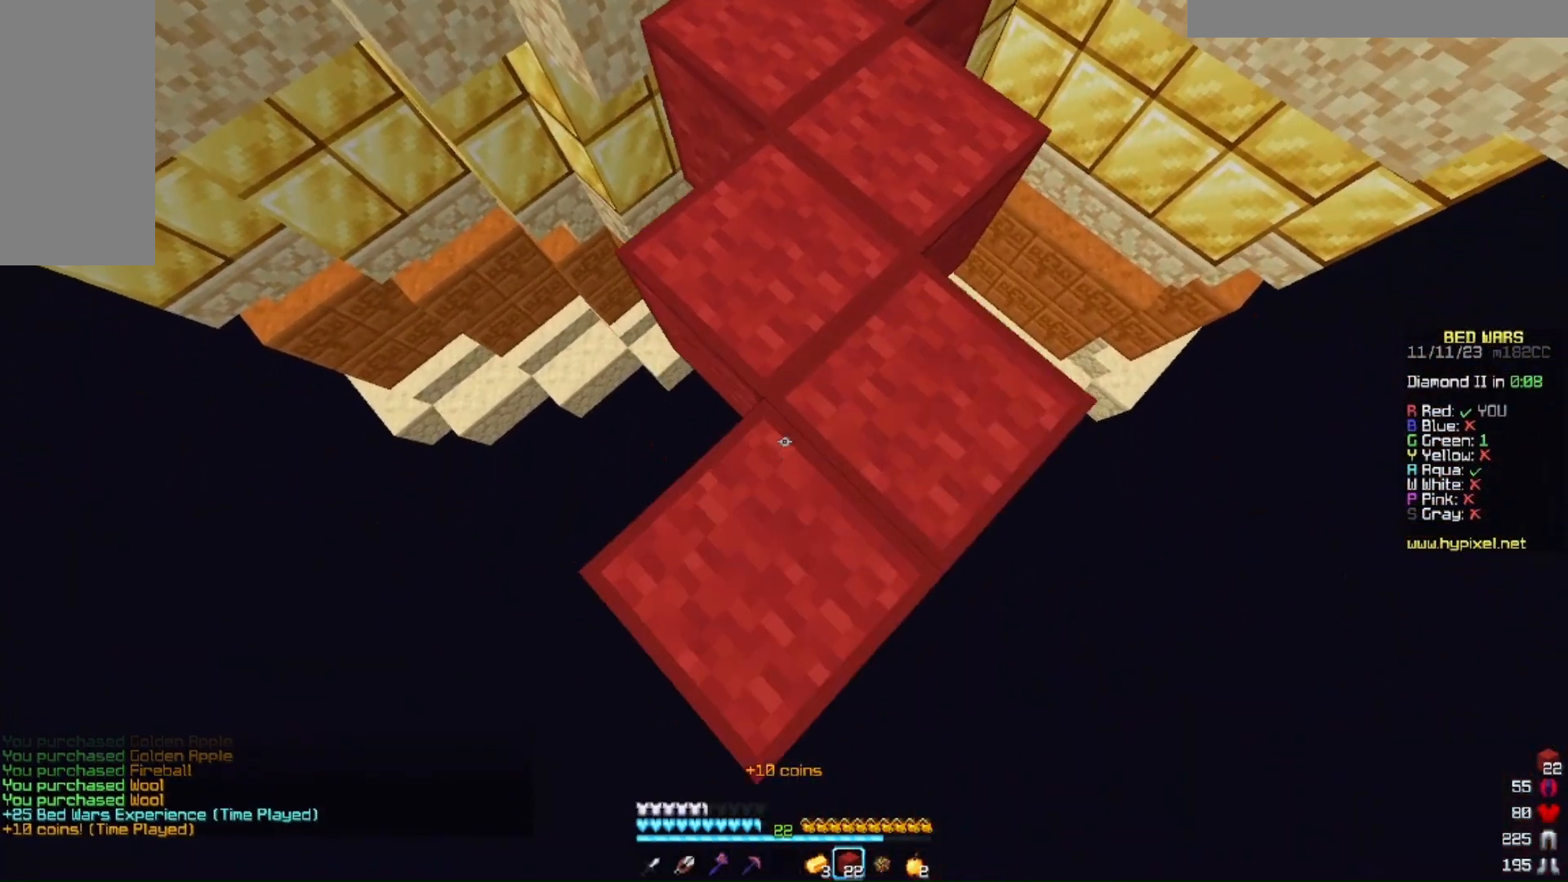
{"keys": ["s"], "mouse": ["right"], "events": [[167, "mouse_right", "up"], [467, "mouse_right", "down"]]}
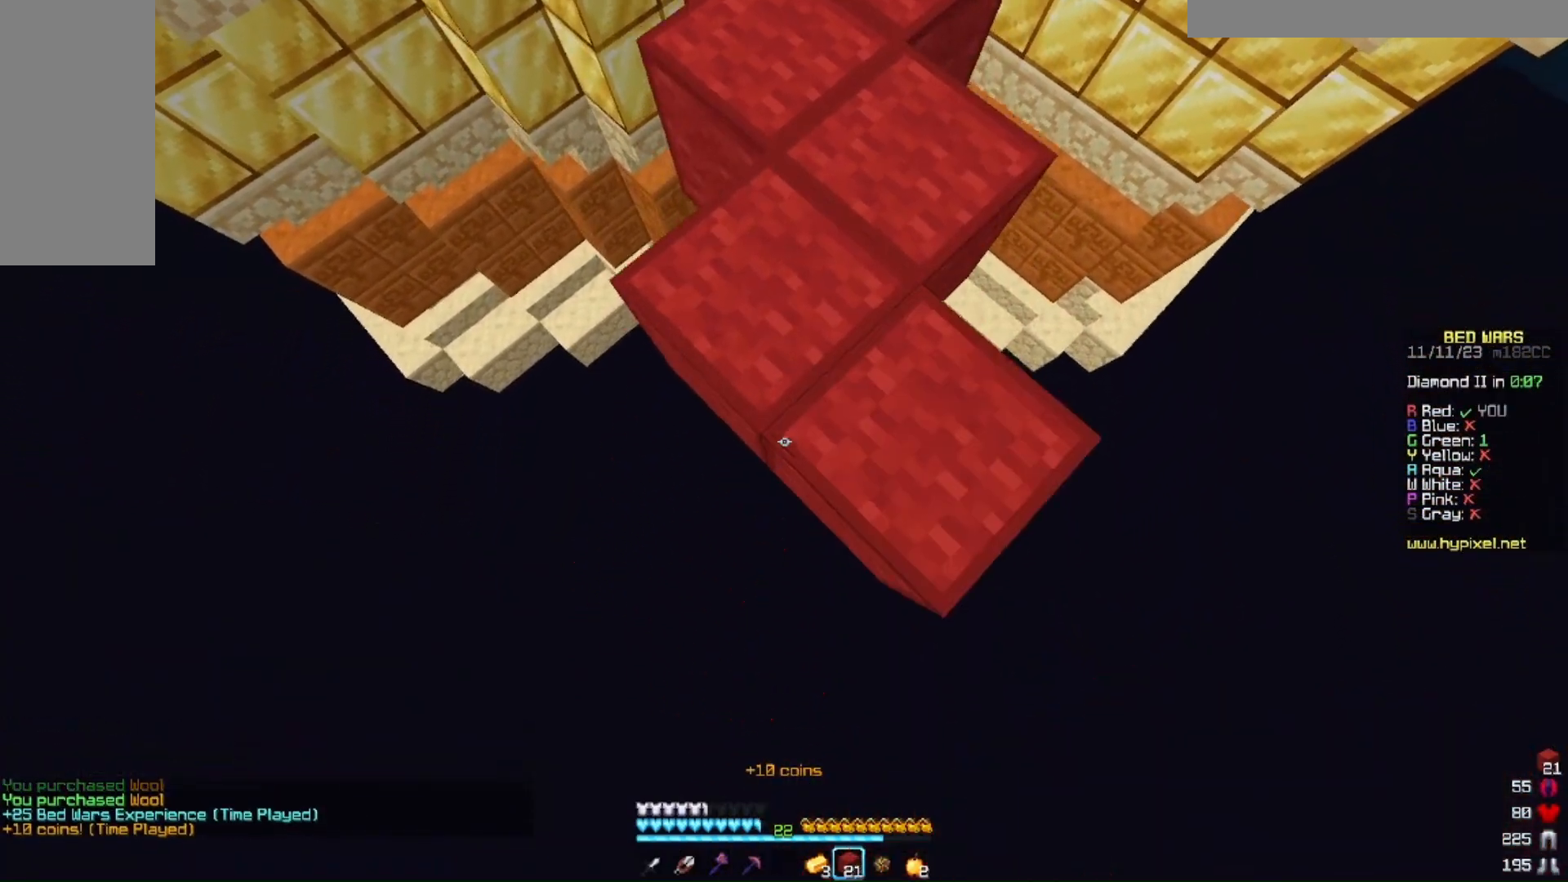
{"keys": ["a", "s"], "mouse": [], "events": [[133, "mouse_right", "up"], [167, "mouse_right", "down"], [267, "mouse_right", "up"], [433, "mouse_right", "down"], [467, "mouse_right", "up"], [500, "a", "down"]]}
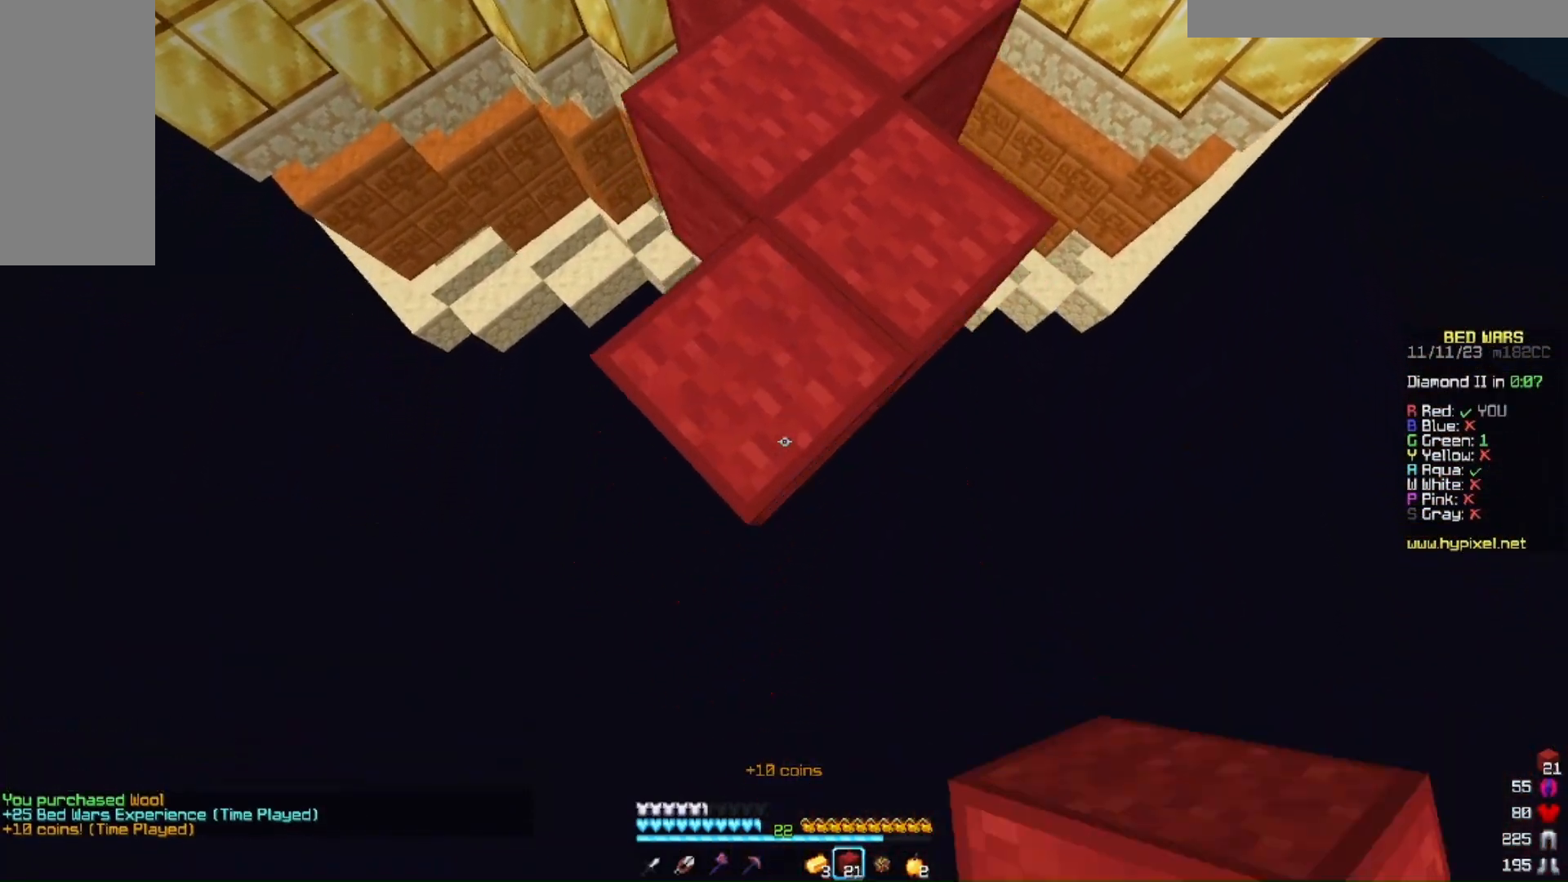
{"keys": ["s"], "mouse": ["right"]}
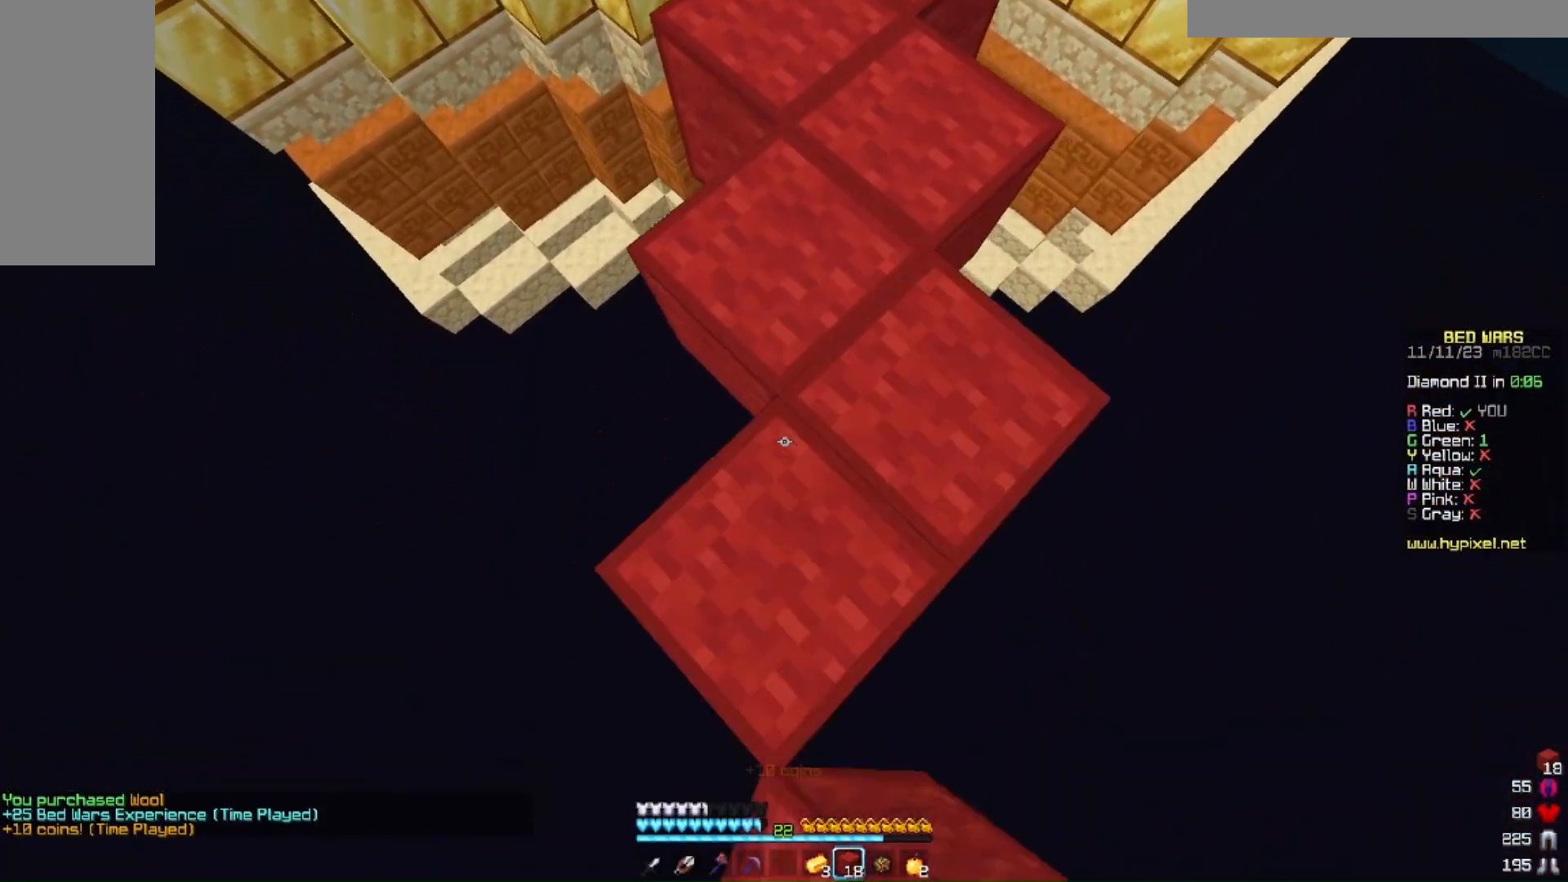
{"keys": ["s"], "mouse": ["right"], "events": [[100, "mouse_right", "up"], [467, "mouse_right", "down"]]}
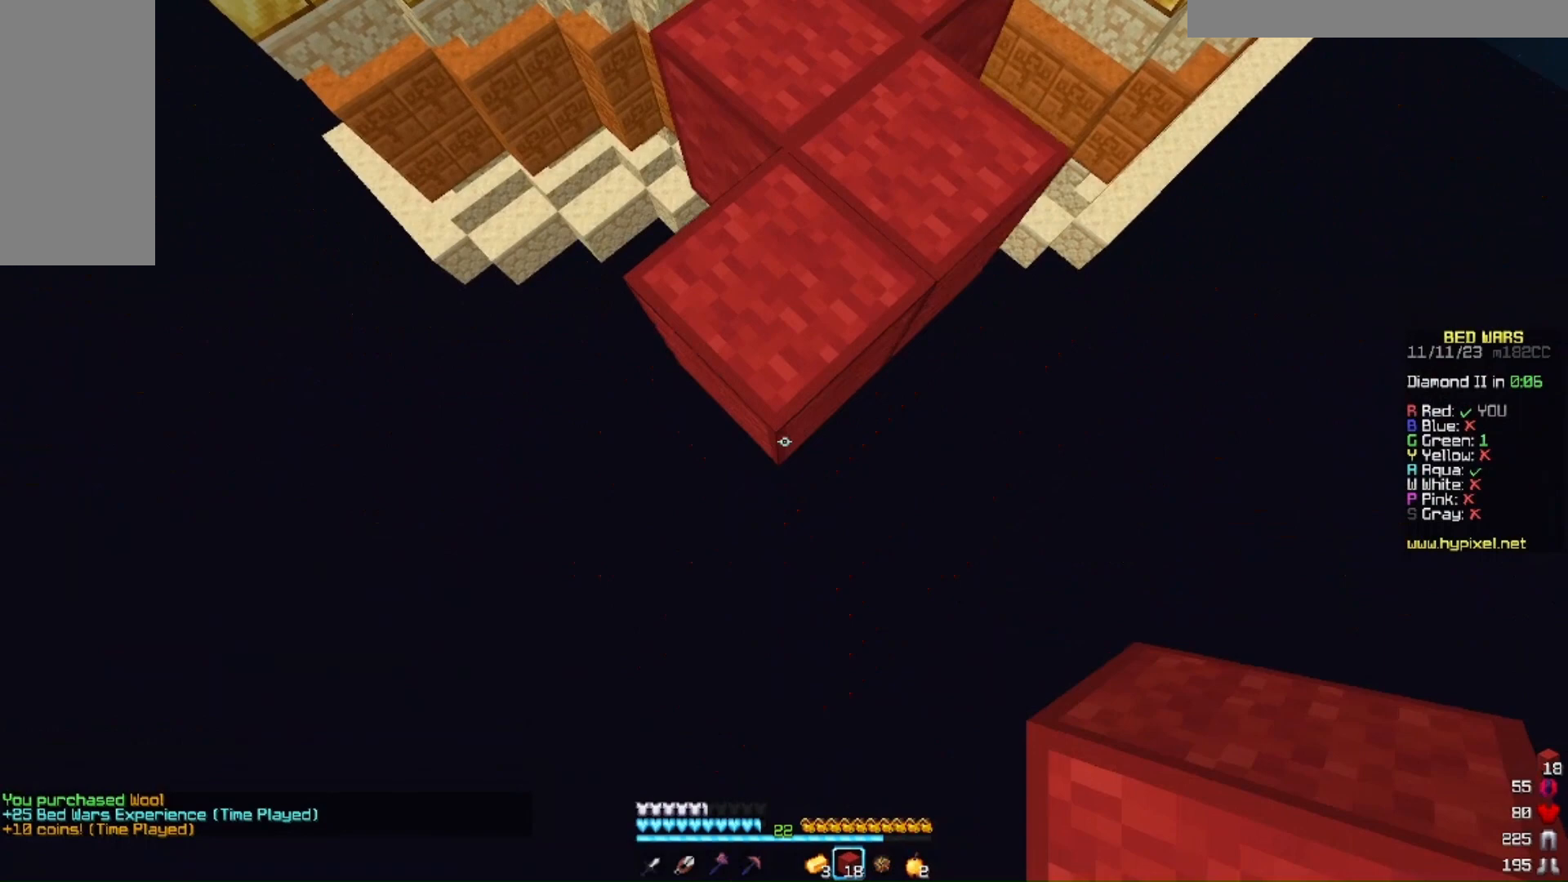
{"keys": ["s"], "mouse": [], "events": [[100, "mouse_right", "up"], [167, "mouse_right", "down"], [433, "mouse_right", "up"]]}
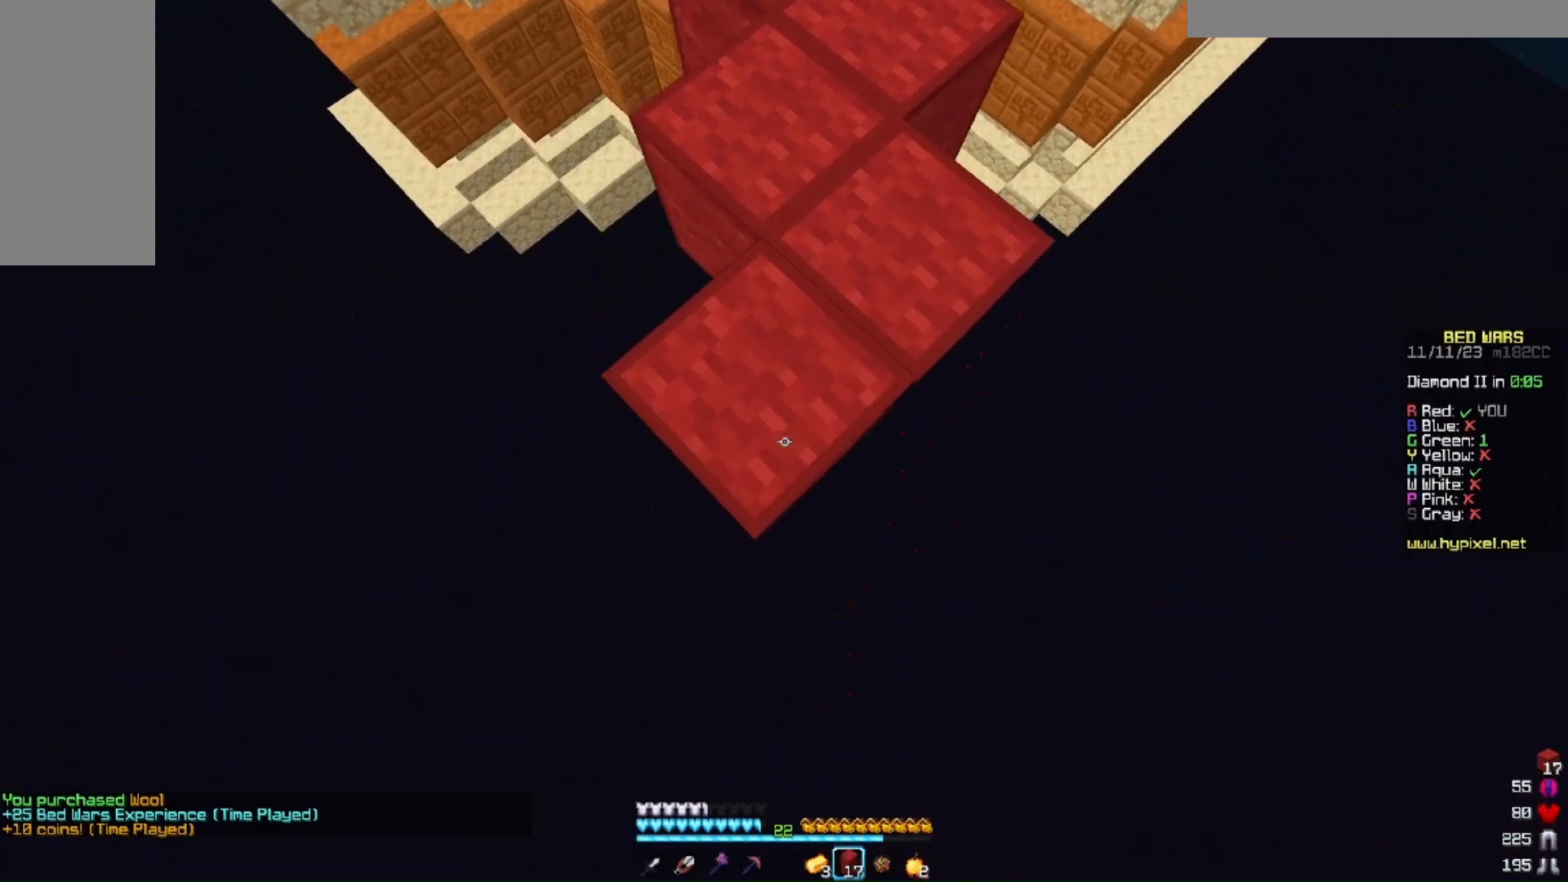
{"keys": ["s"], "mouse": ["right"], "events": [[267, "mouse_right", "down"], [400, "mouse_right", "up"], [433, "mouse_right", "down"]]}